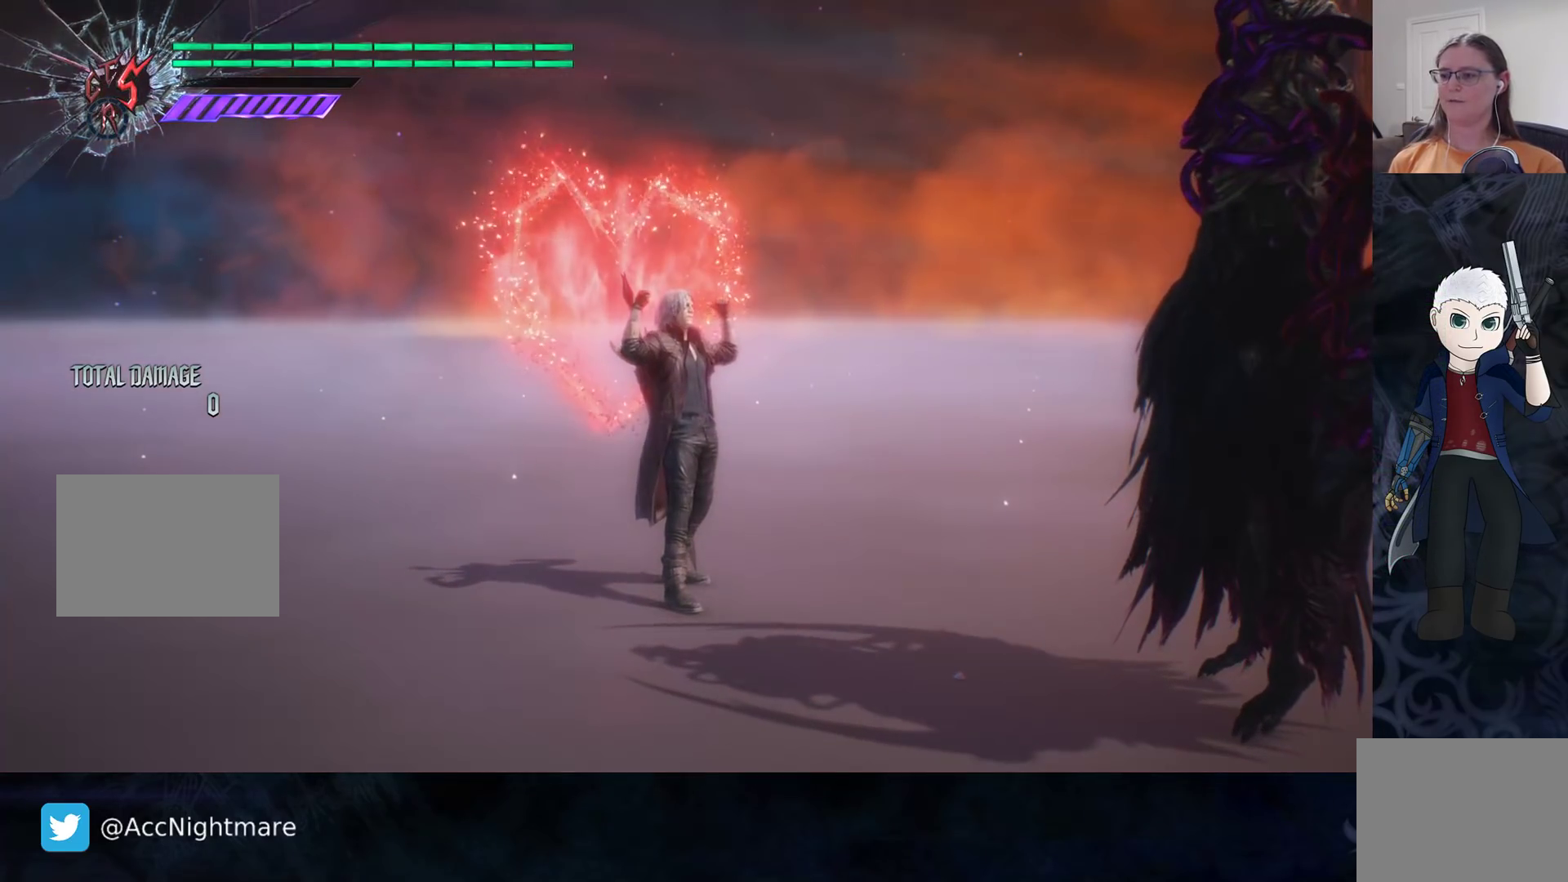
Gameplay with a controller (PlayStation layout); each line is a JSON object with the inputs held at the frame after it. "events" lists button and stick changes between this image and that frame as [ms after this image, input, new state], when the widget could be followed in between. Not read: R1 R3 SELECT.
{"buttons": [], "left_stick": "center", "right_stick": "center", "events": []}
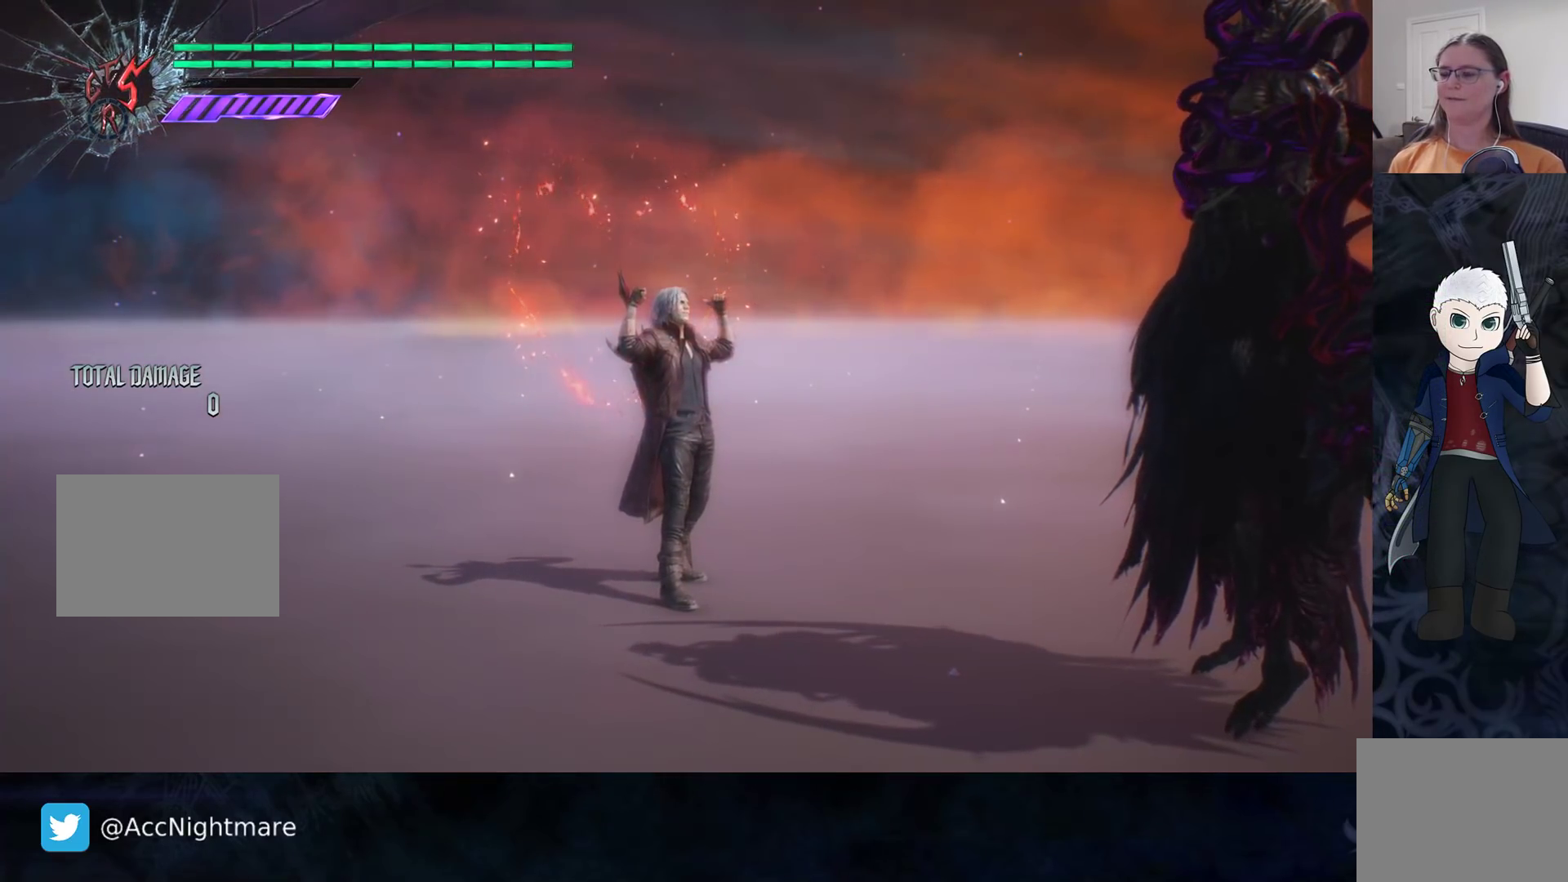
{"buttons": [], "left_stick": "center", "right_stick": "center", "events": [[183, "right_stick", "right"], [450, "right_stick", "center"]]}
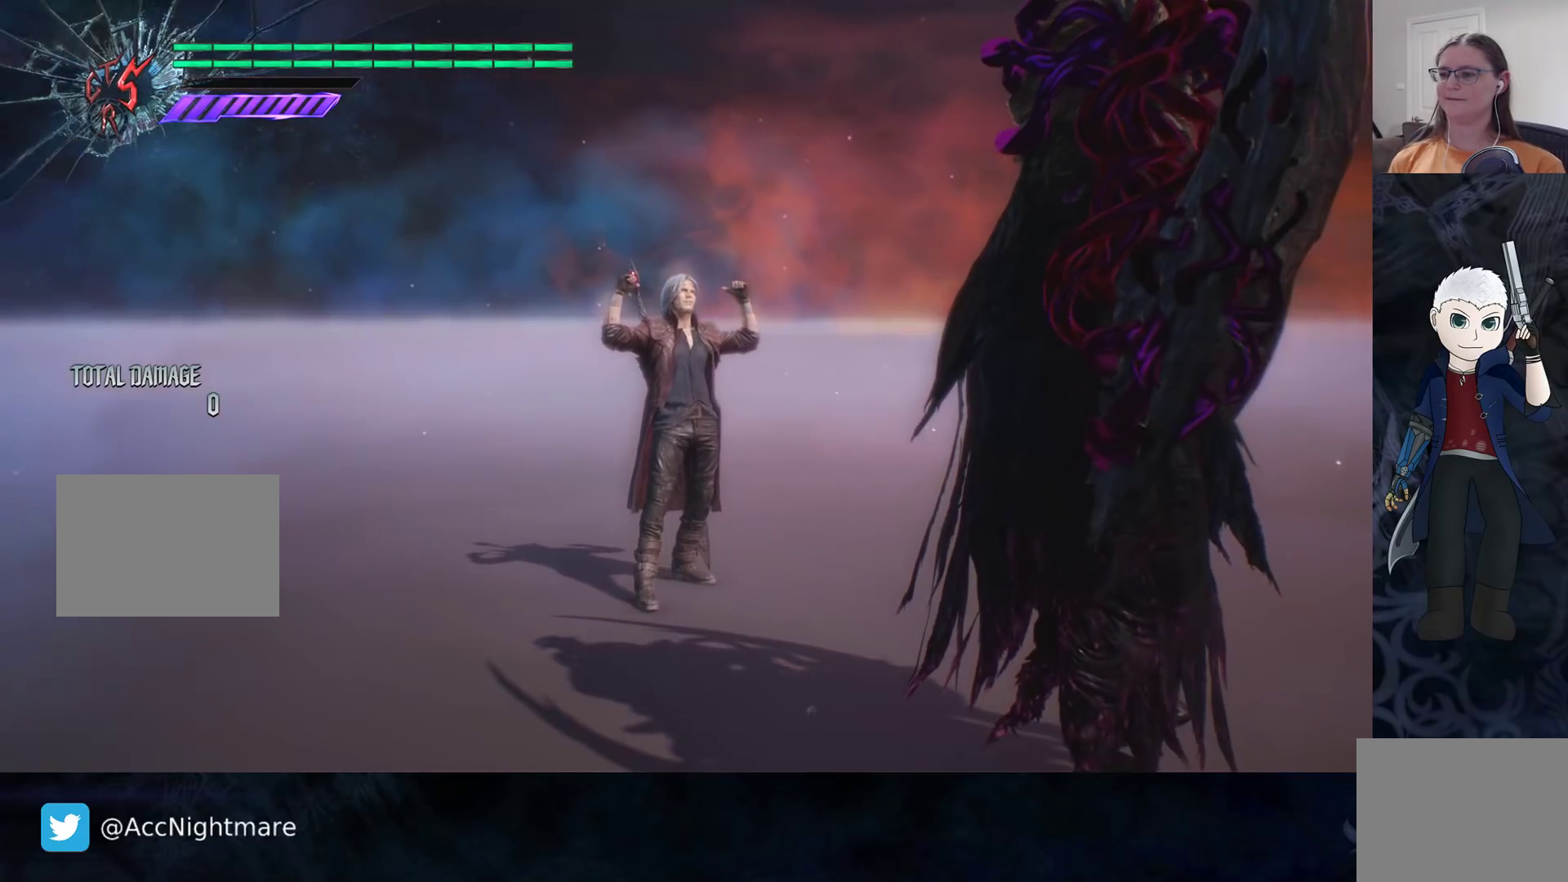
{"buttons": [], "left_stick": "center", "right_stick": "center", "events": []}
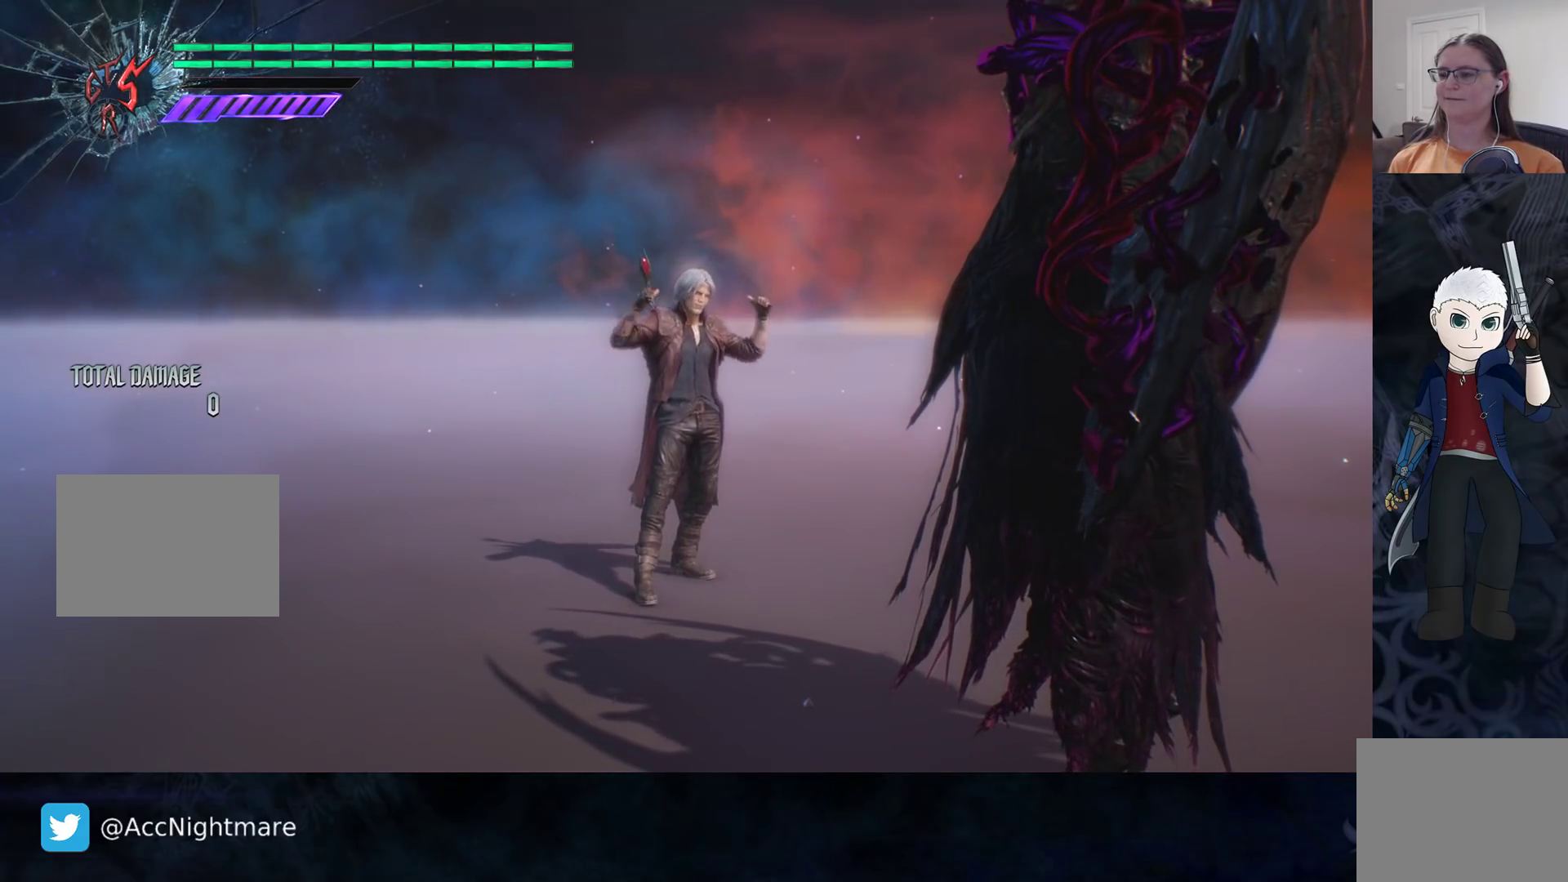
{"buttons": [], "left_stick": "center", "right_stick": "center", "events": []}
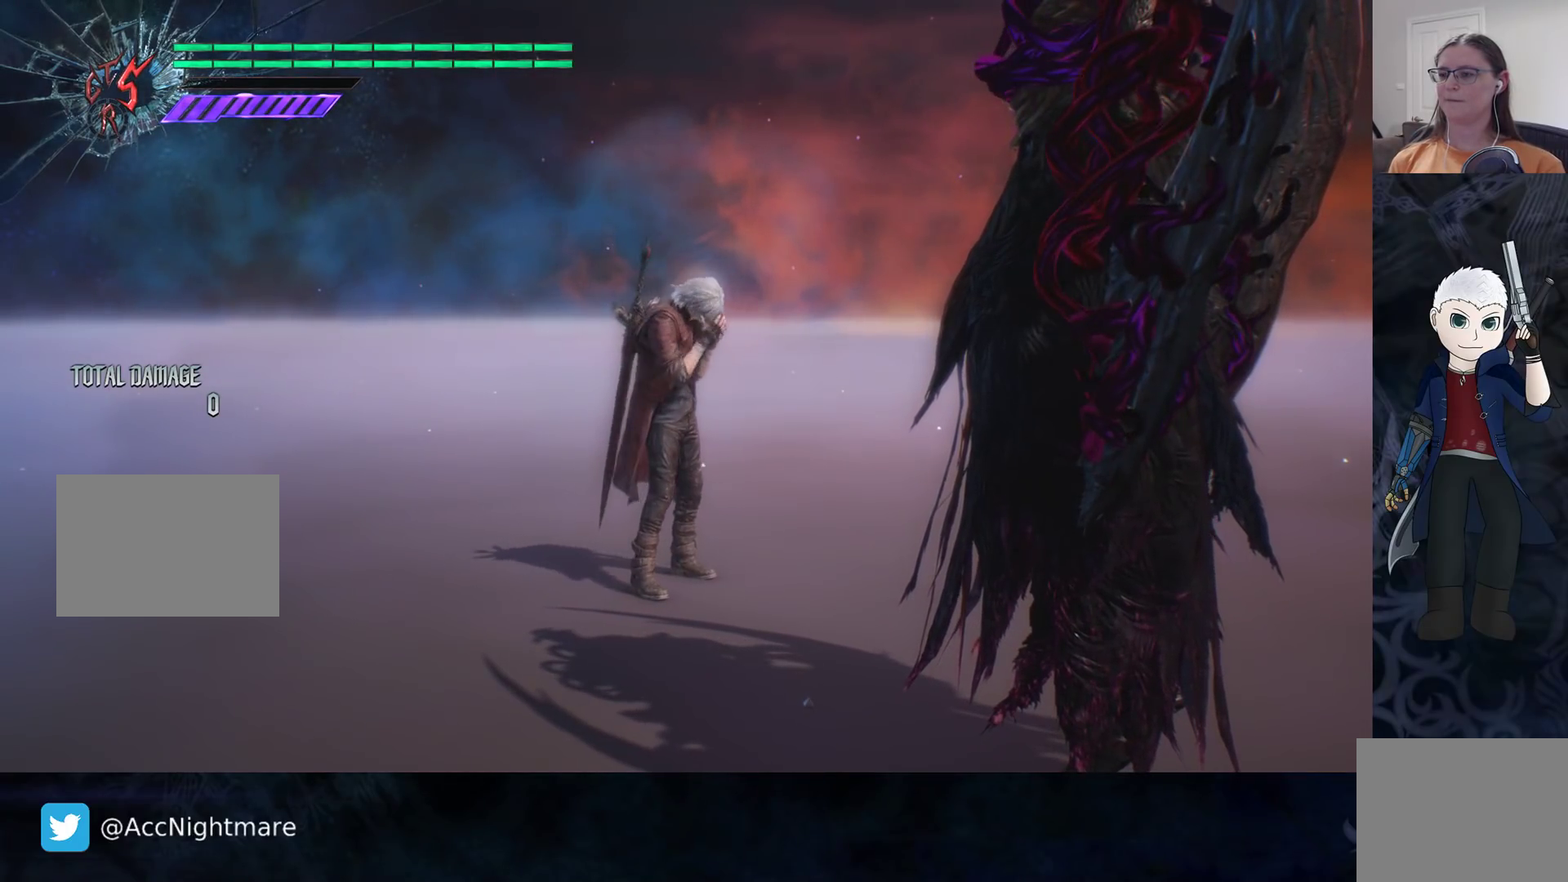
{"buttons": [], "left_stick": "center", "right_stick": "center", "events": []}
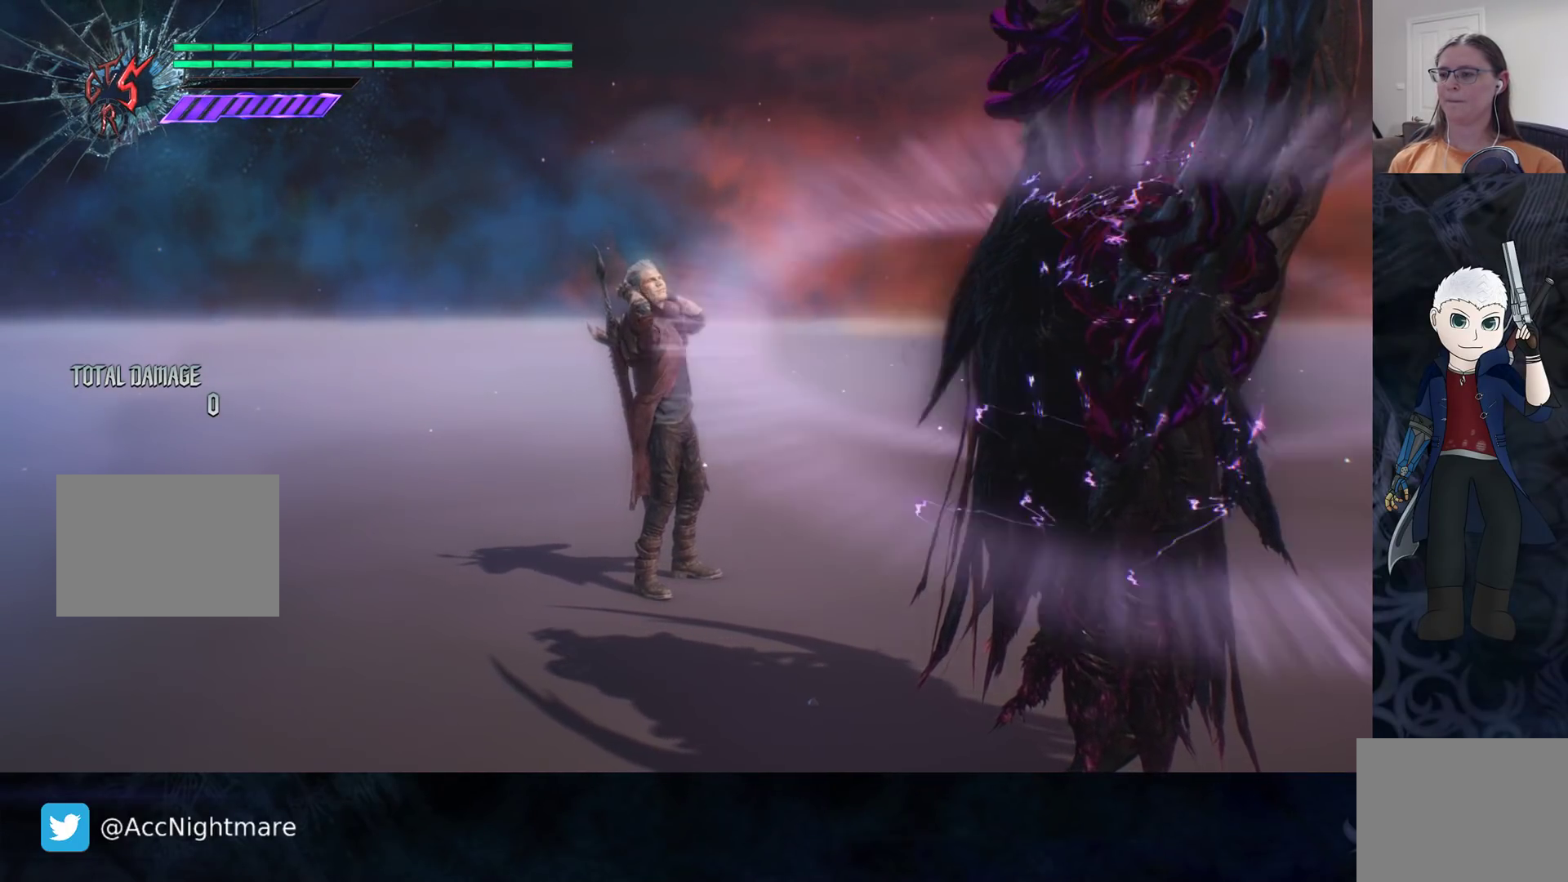
{"buttons": [], "left_stick": "center", "right_stick": "center", "events": []}
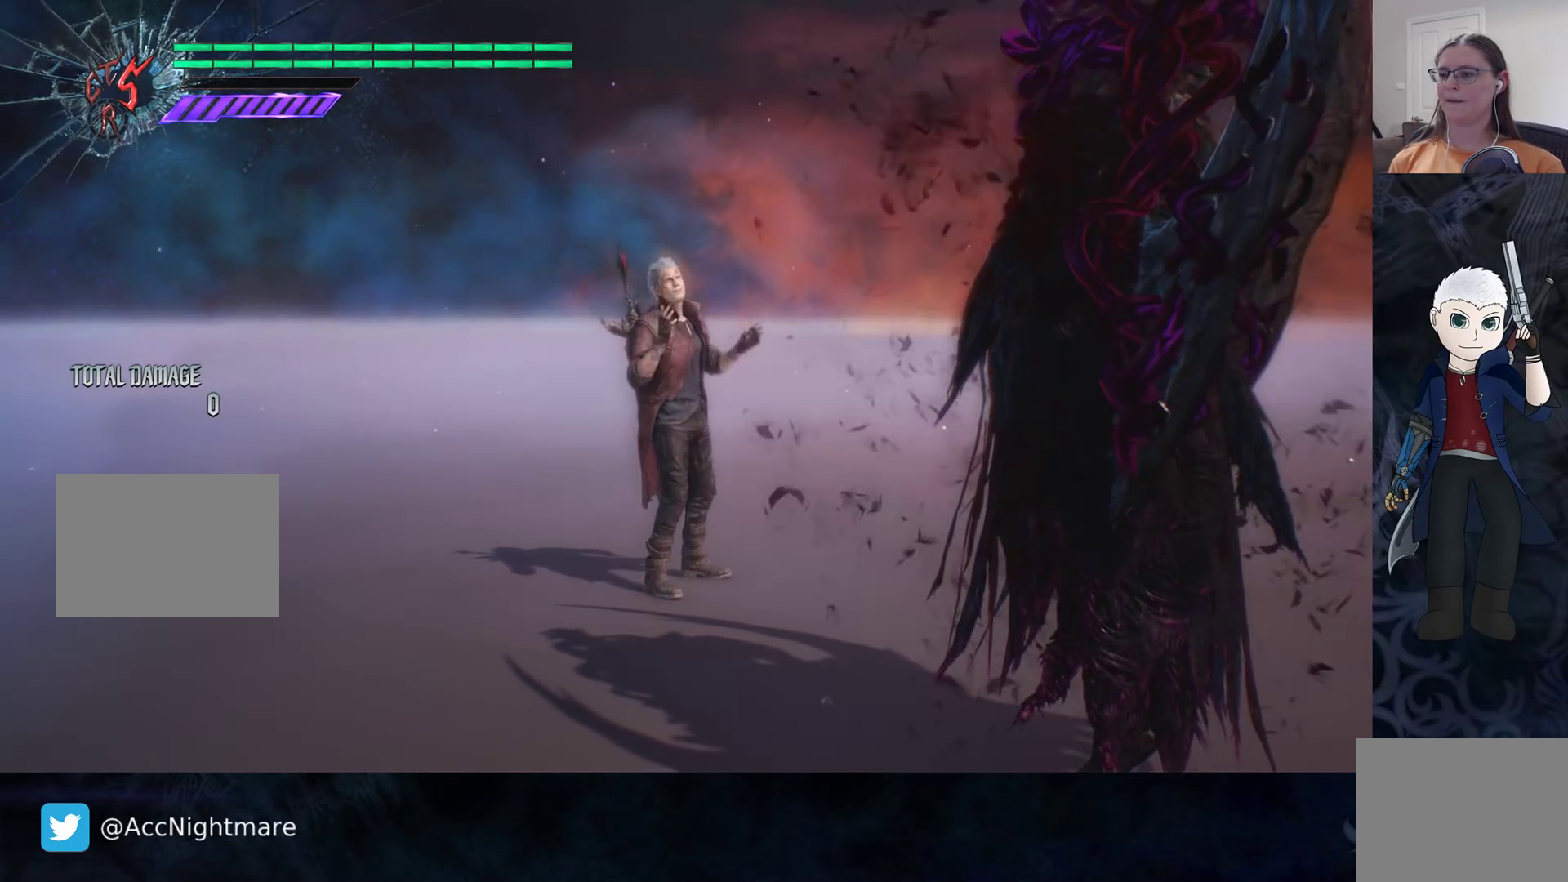
{"buttons": [], "left_stick": "center", "right_stick": "center", "events": []}
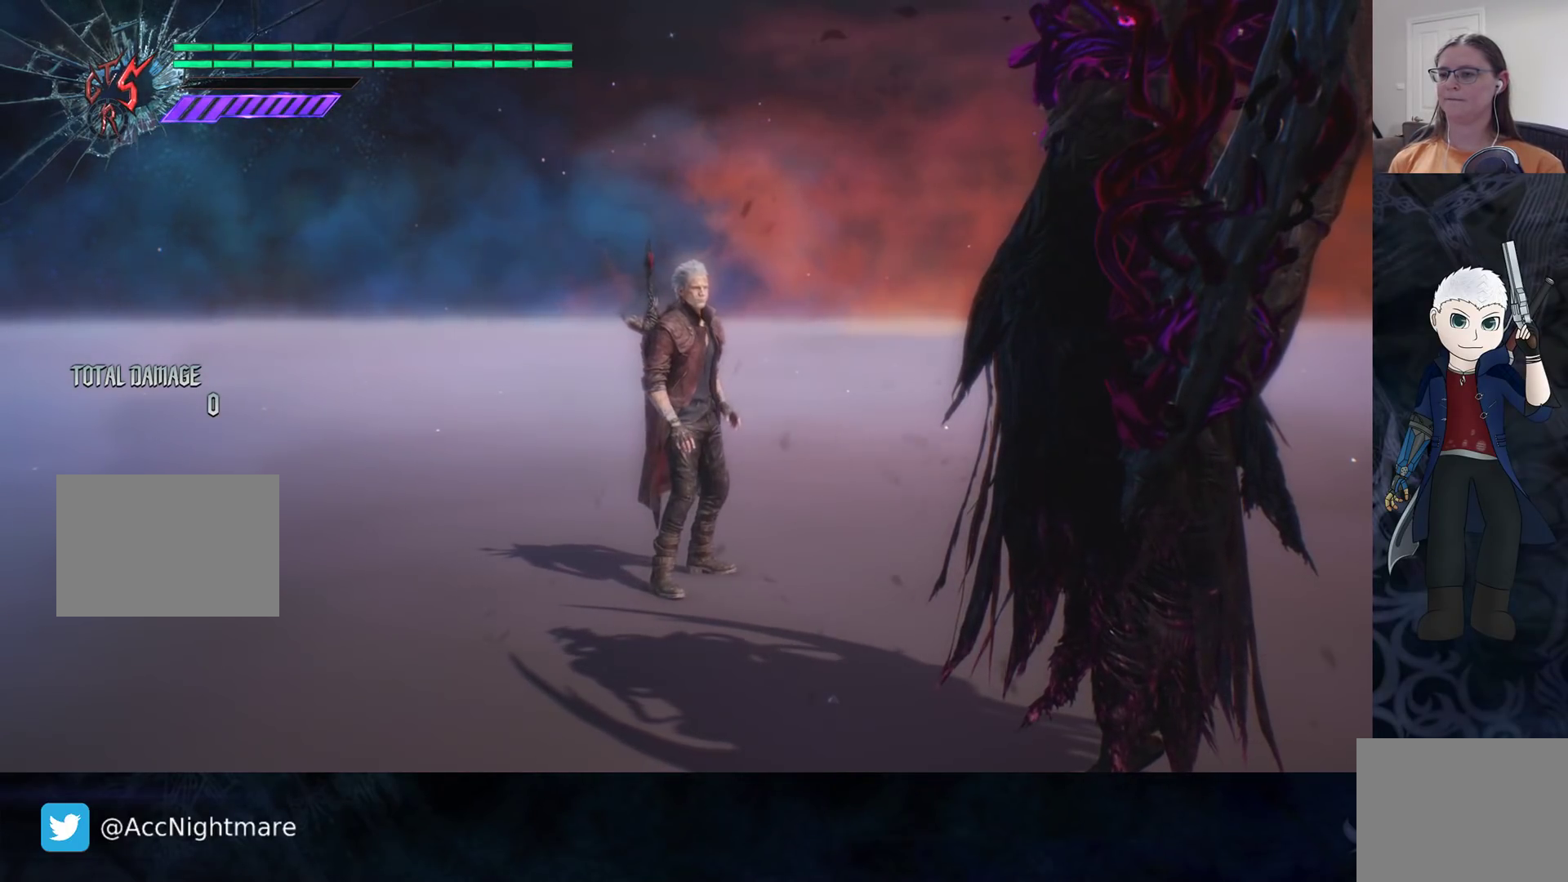
{"buttons": [], "left_stick": "center", "right_stick": "center", "events": []}
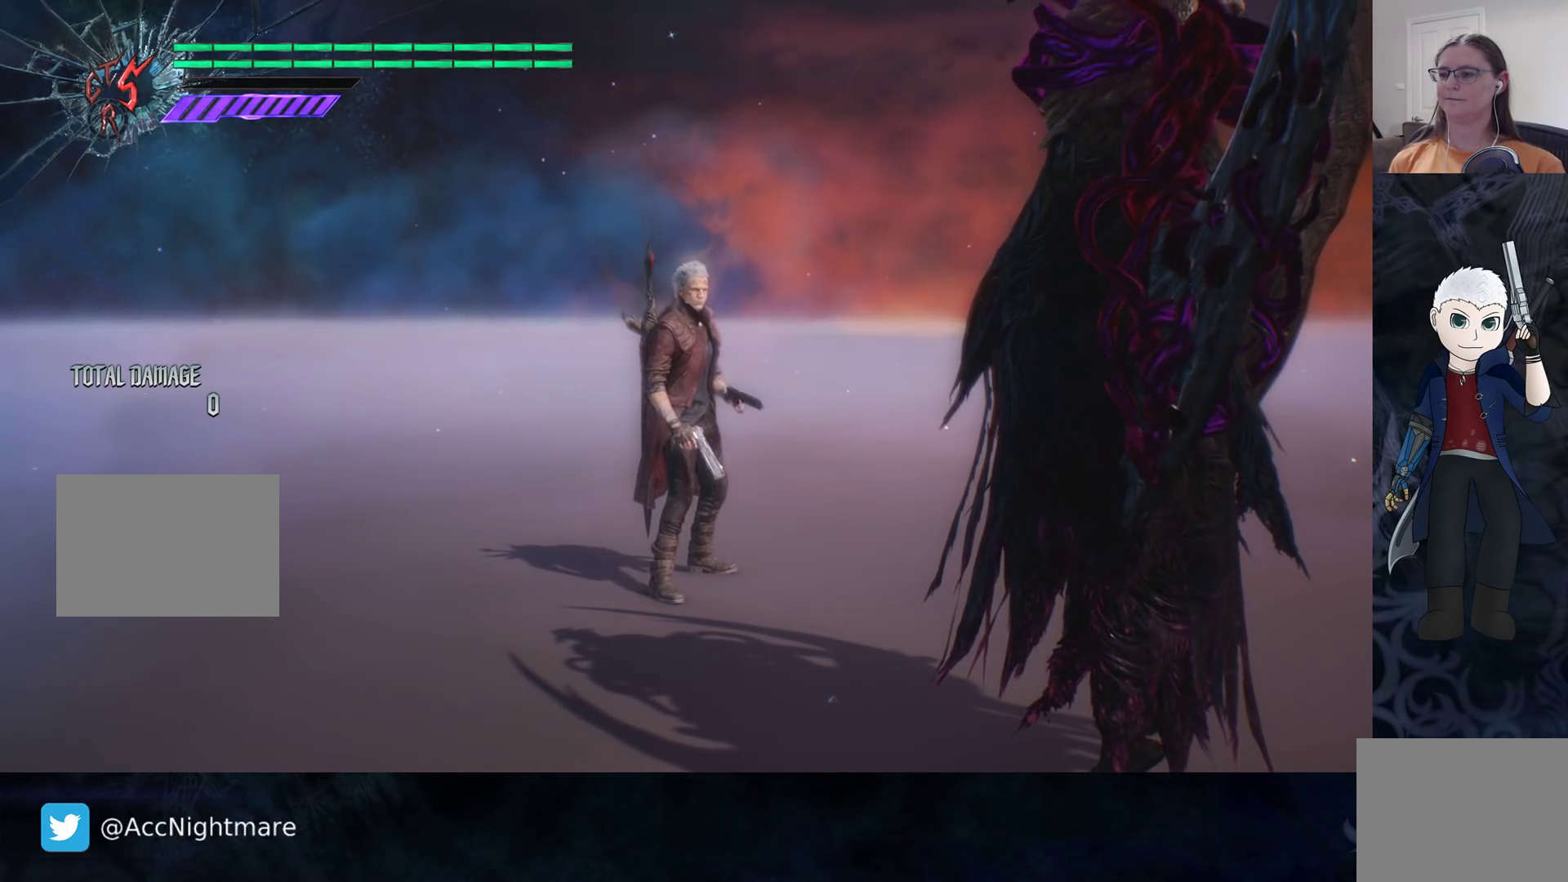
{"buttons": [], "left_stick": "center", "right_stick": "left", "events": [[167, "right_stick", "left"]]}
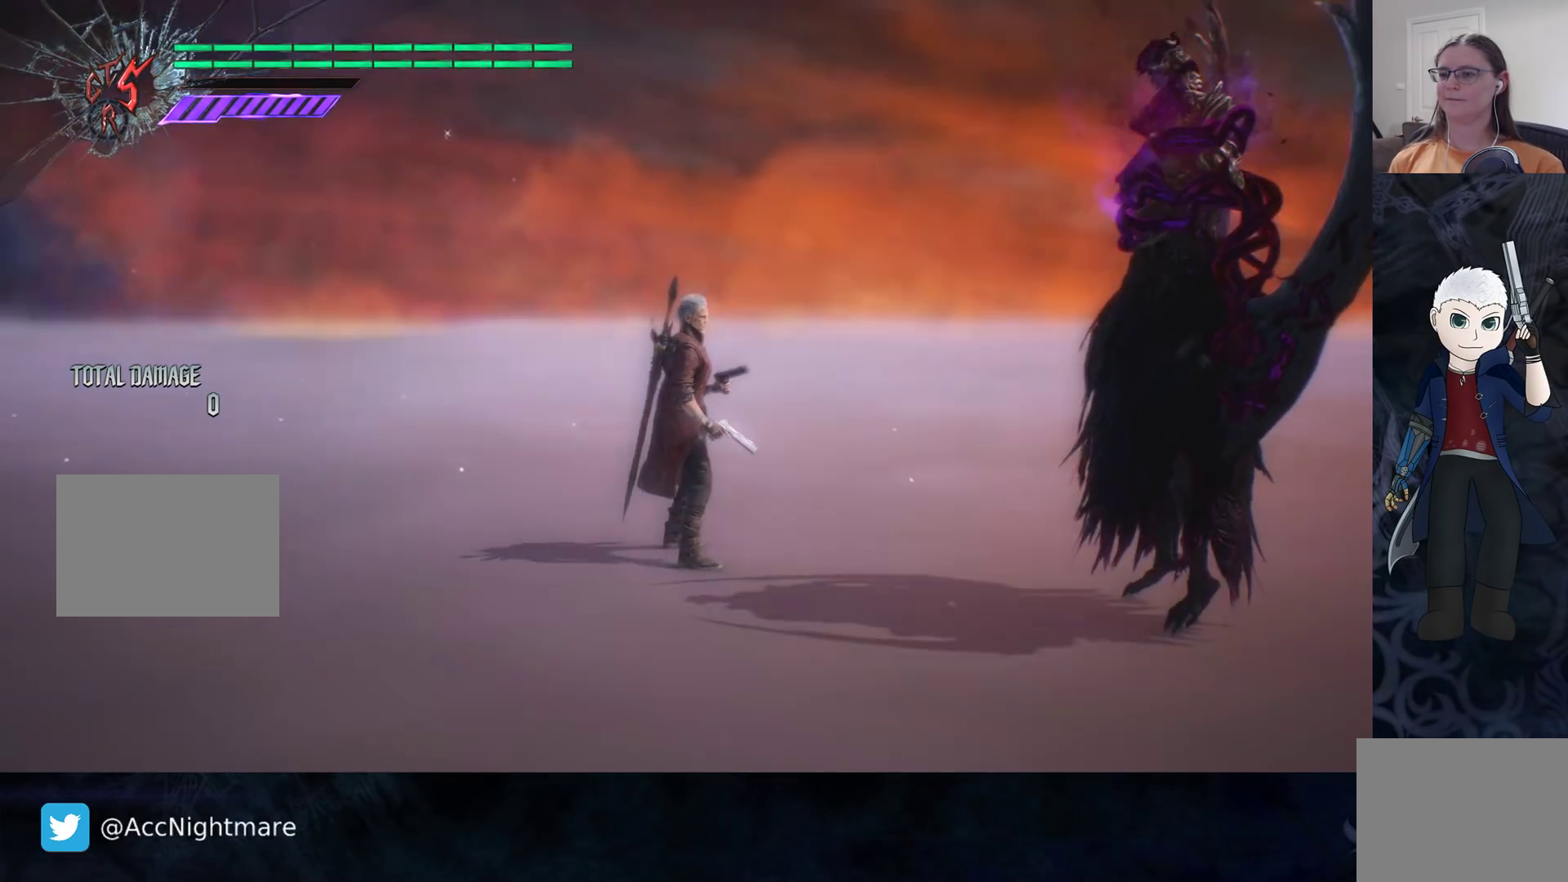
{"buttons": [], "left_stick": "center", "right_stick": "center", "events": [[317, "right_stick", "center"]]}
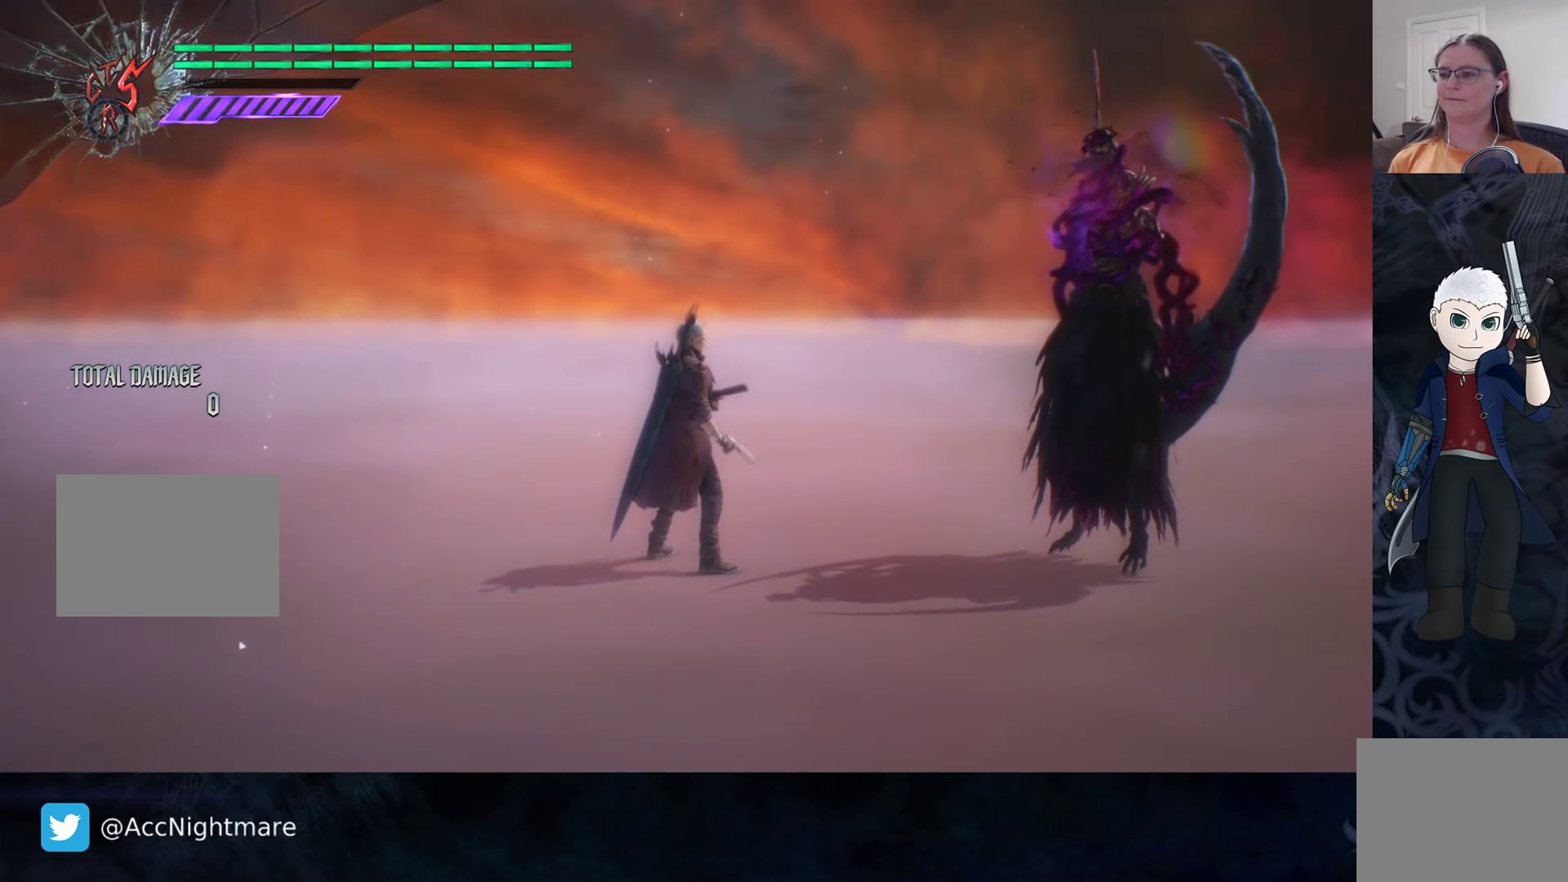
{"buttons": [], "left_stick": "center", "right_stick": "left", "events": [[300, "right_stick", "left"]]}
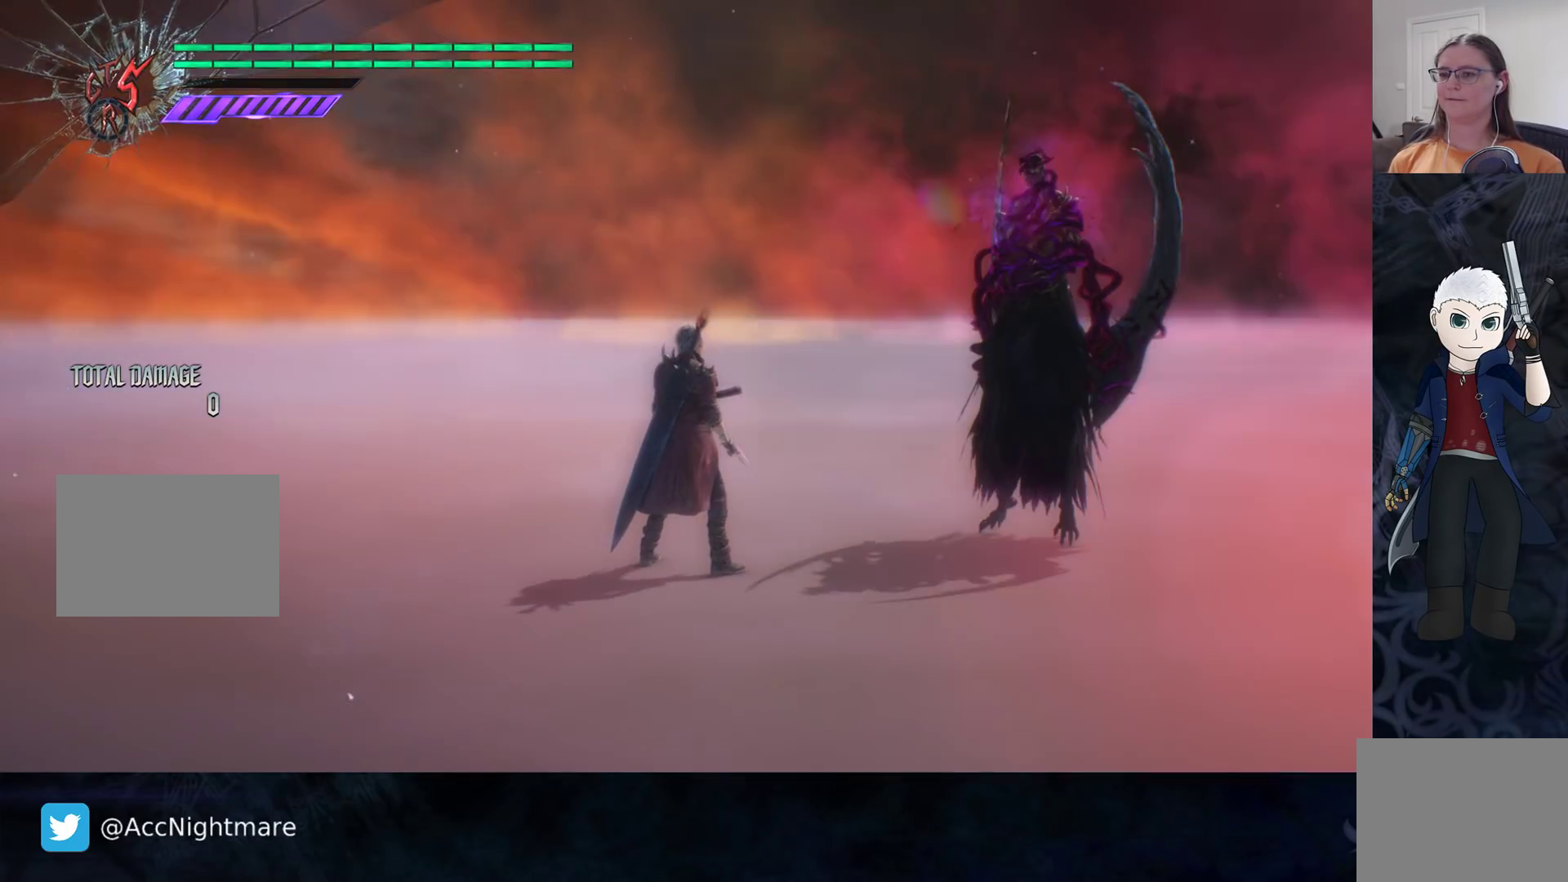
{"buttons": [], "left_stick": "center", "right_stick": "center", "events": [[417, "right_stick", "center"]]}
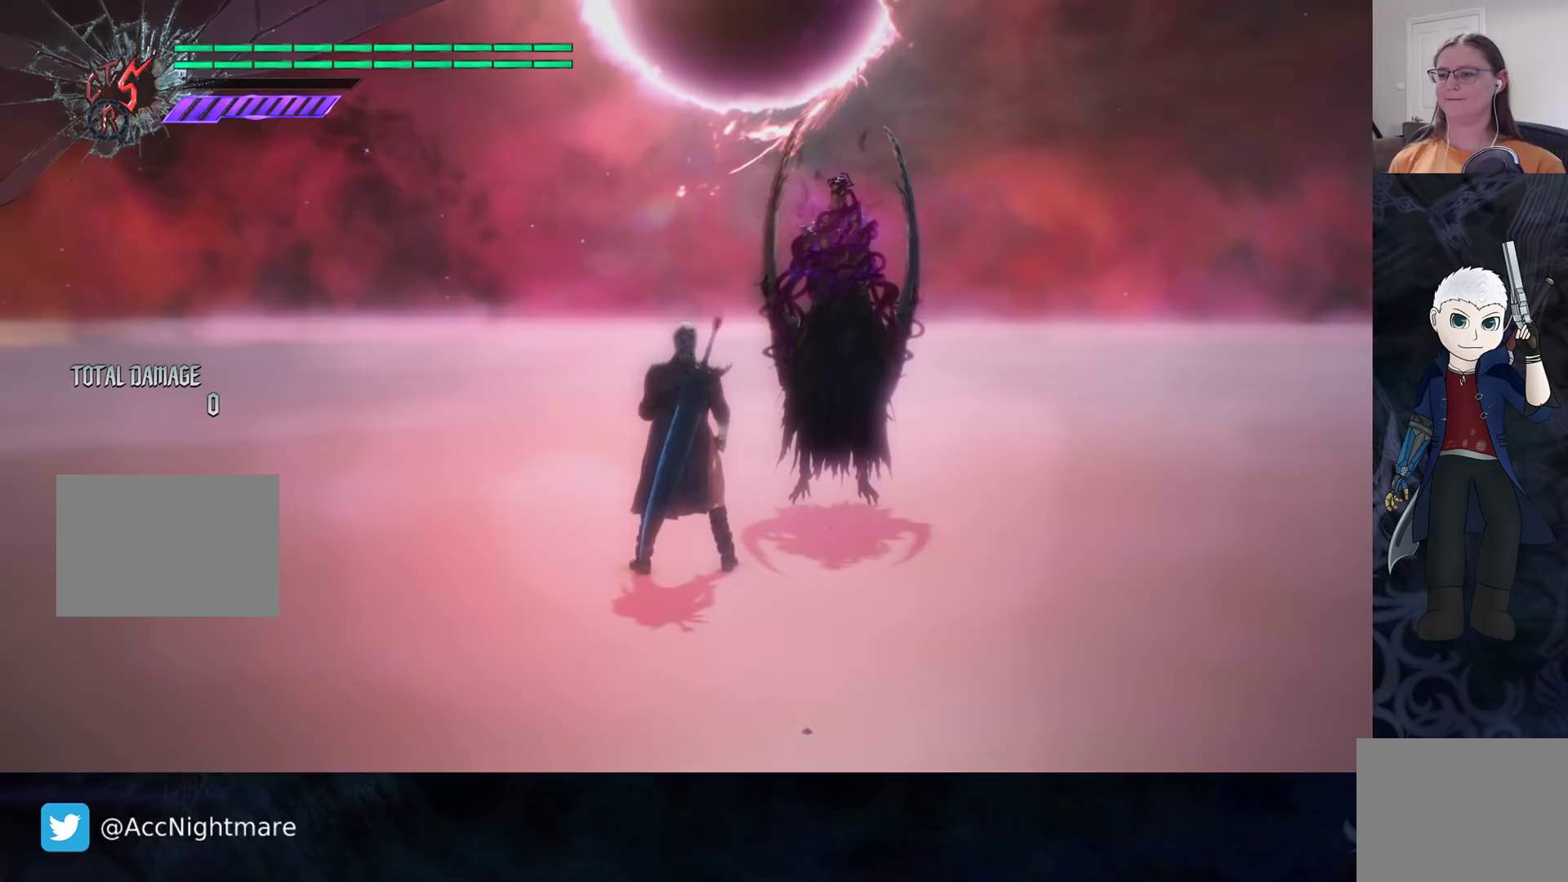
{"buttons": [], "left_stick": "center", "right_stick": "right", "events": [[150, "right_stick", "right"]]}
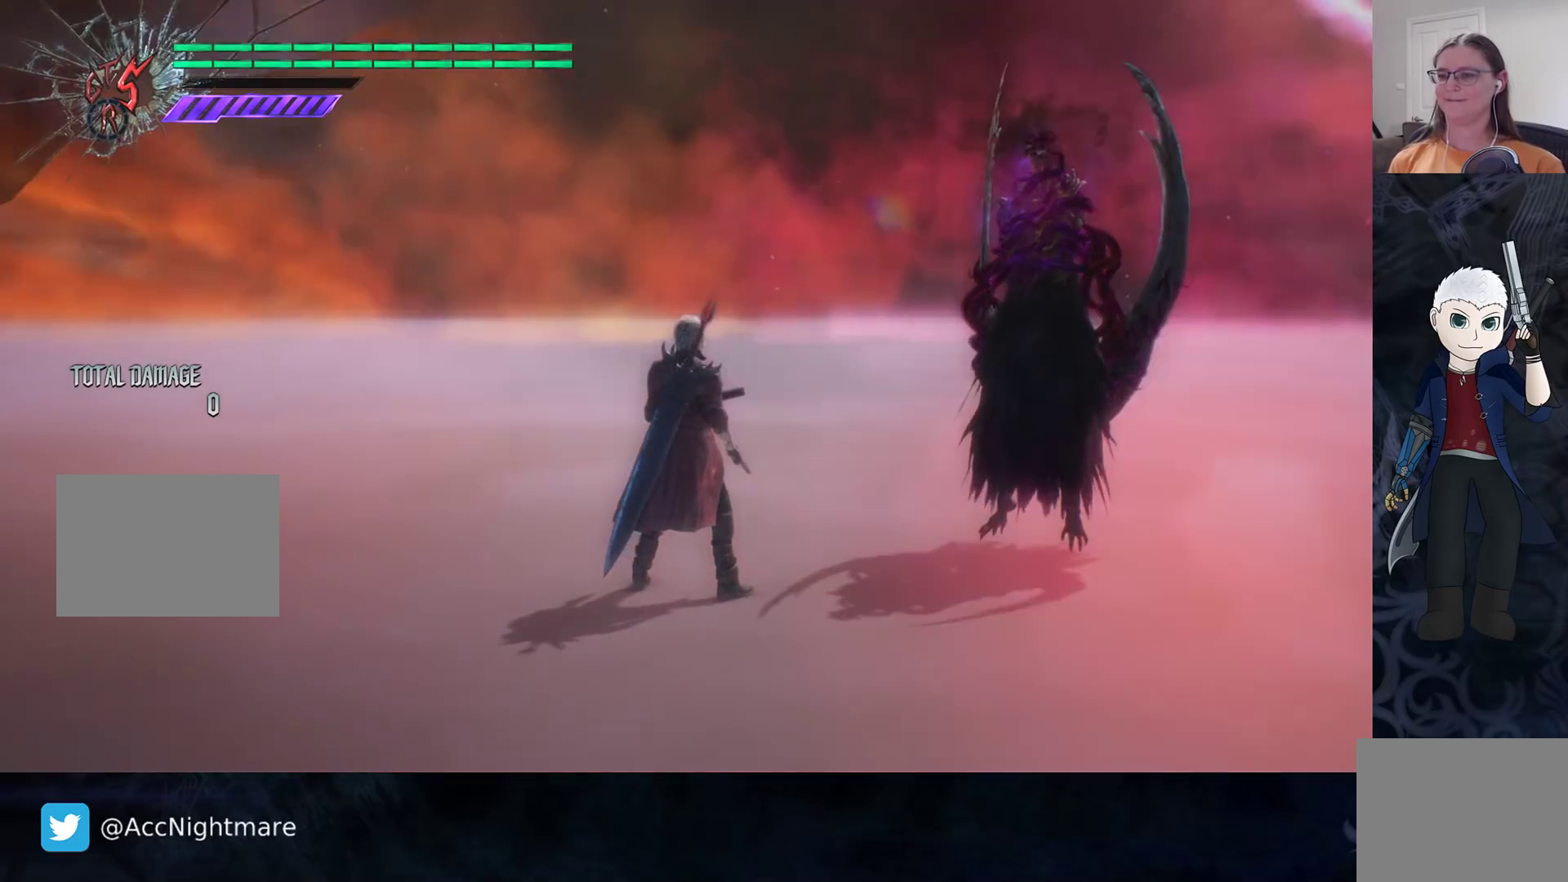
{"buttons": [], "left_stick": "center", "right_stick": "left", "events": [[133, "right_stick", "center"], [317, "right_stick", "left"]]}
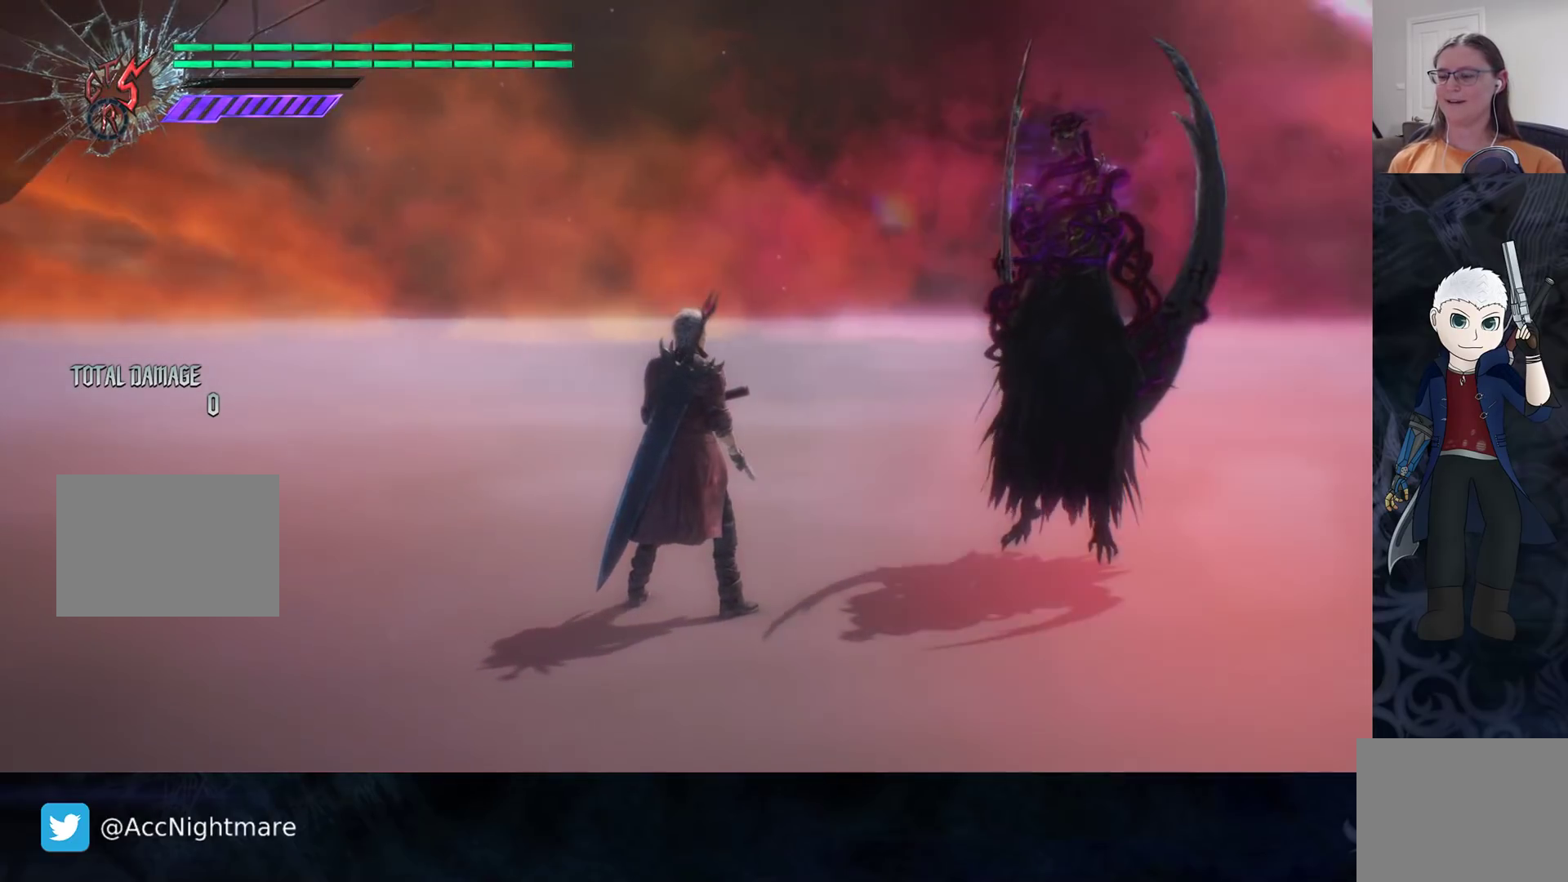
{"buttons": [], "left_stick": "center", "right_stick": "center", "events": [[417, "right_stick", "center"]]}
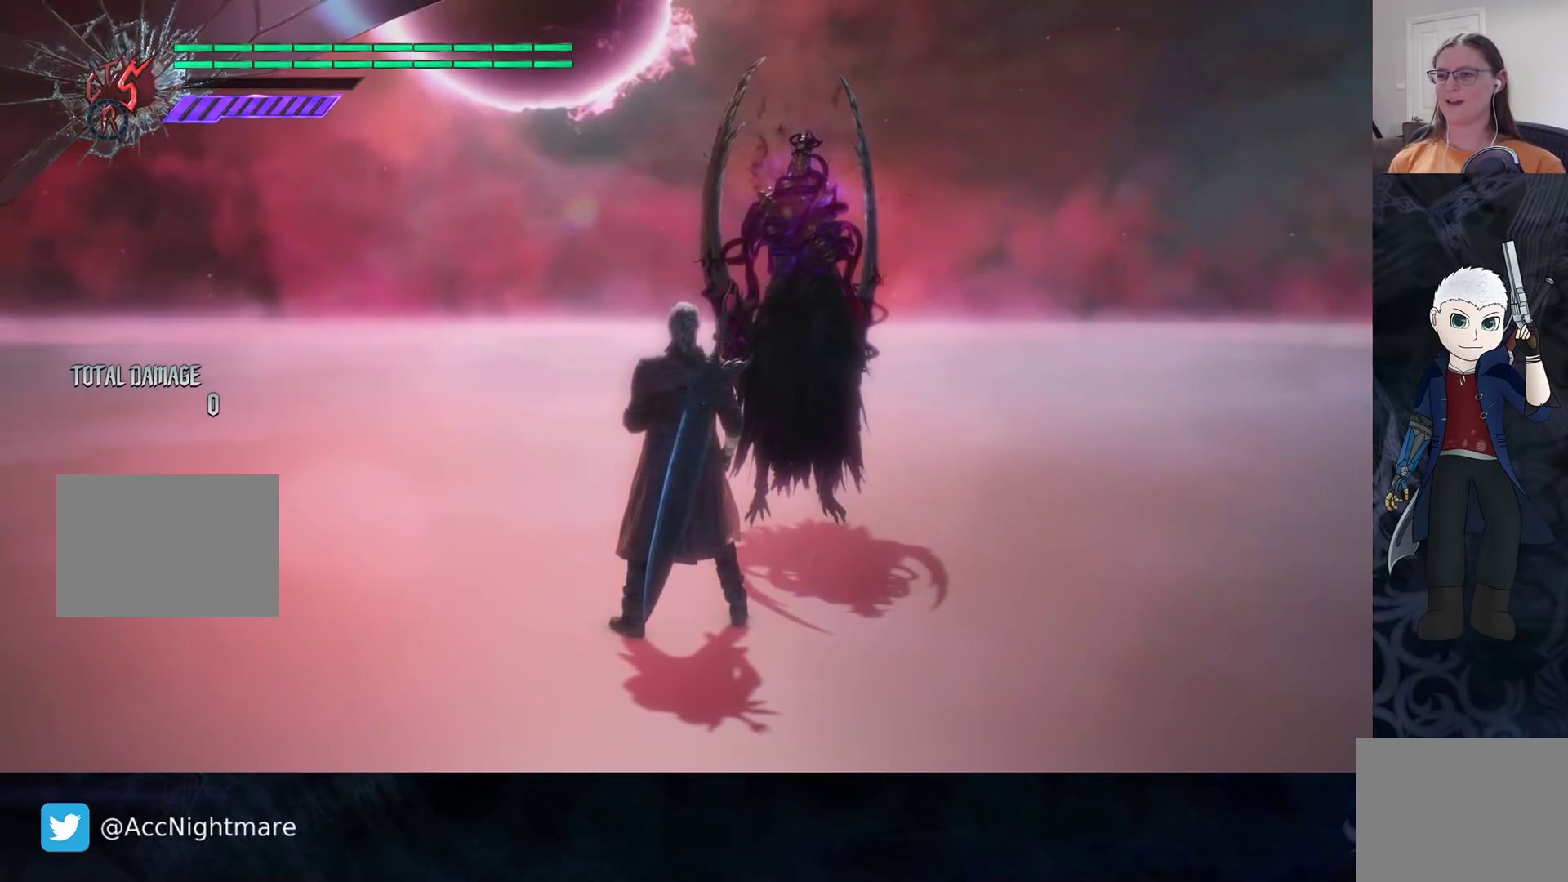
{"buttons": [], "left_stick": "center", "right_stick": "center", "events": []}
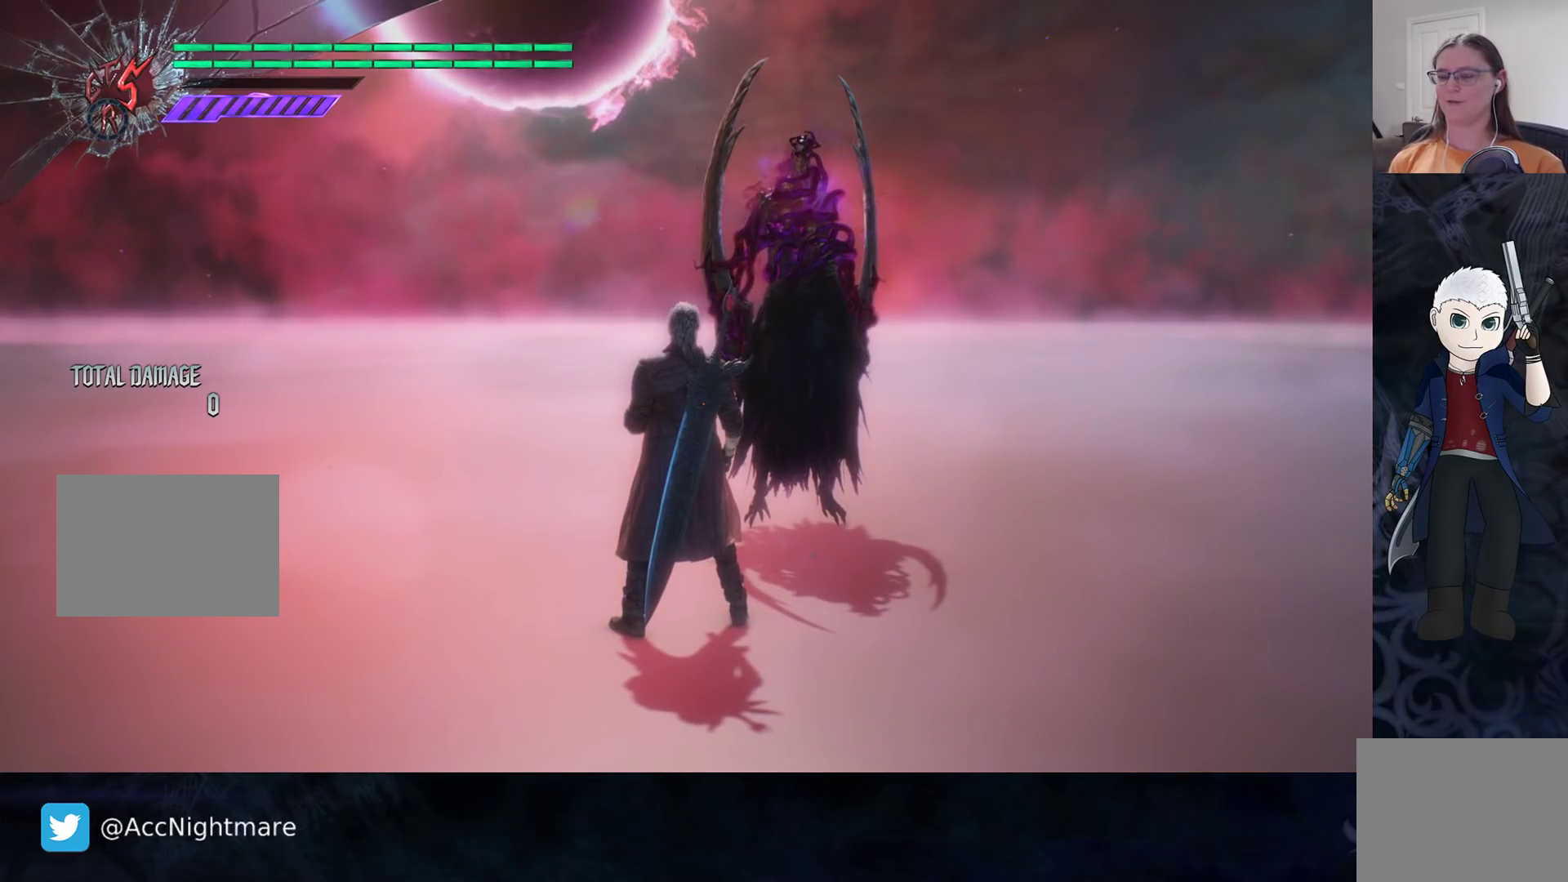
{"buttons": [], "left_stick": "center", "right_stick": "center", "events": []}
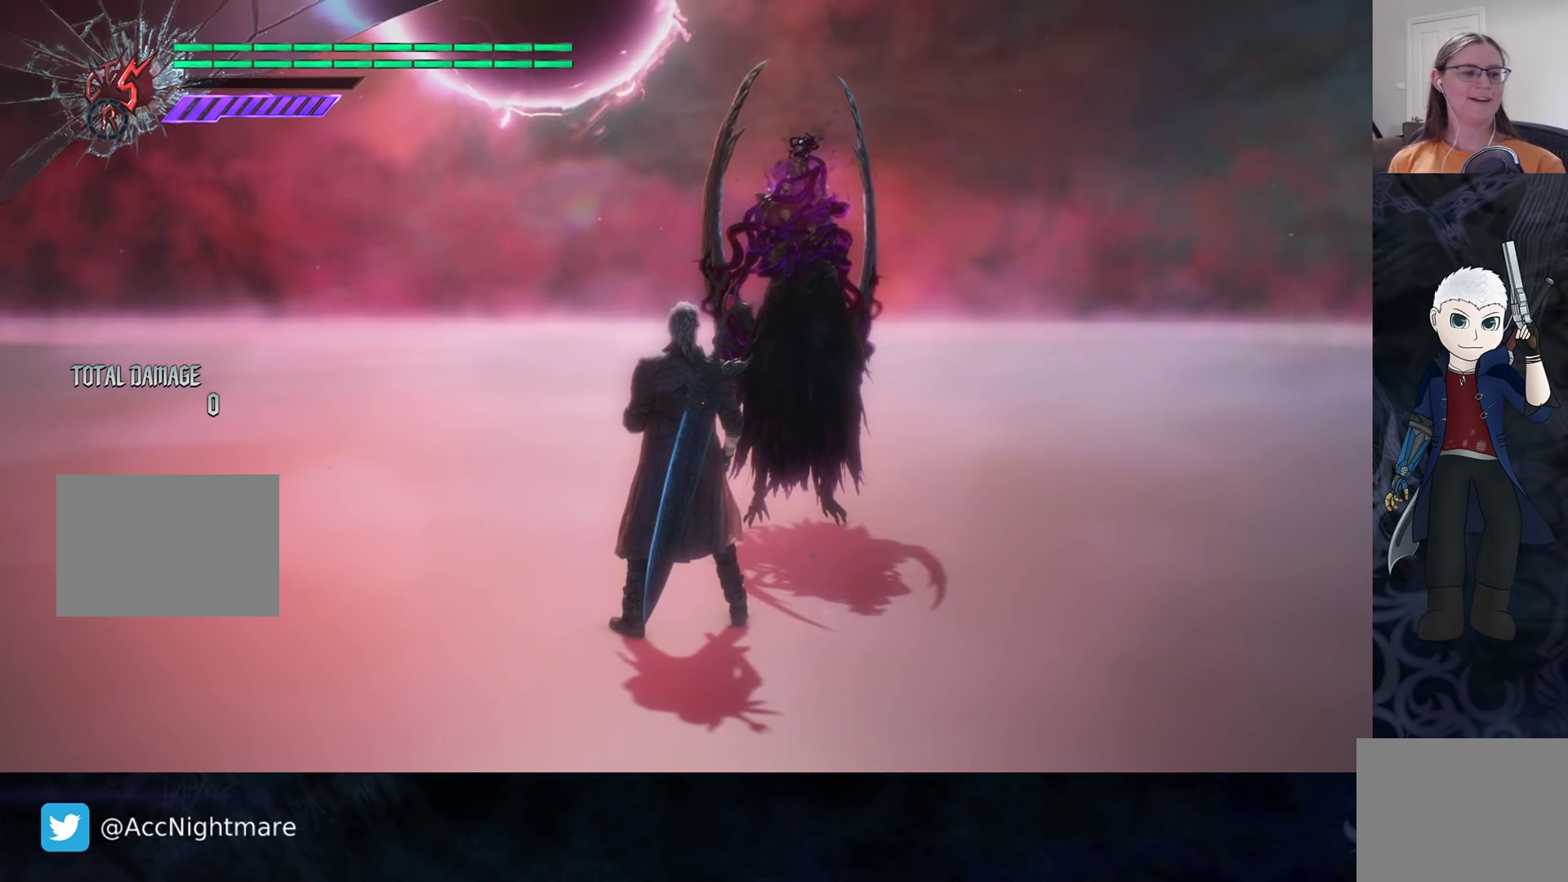
{"buttons": [], "left_stick": "center", "right_stick": "center", "events": []}
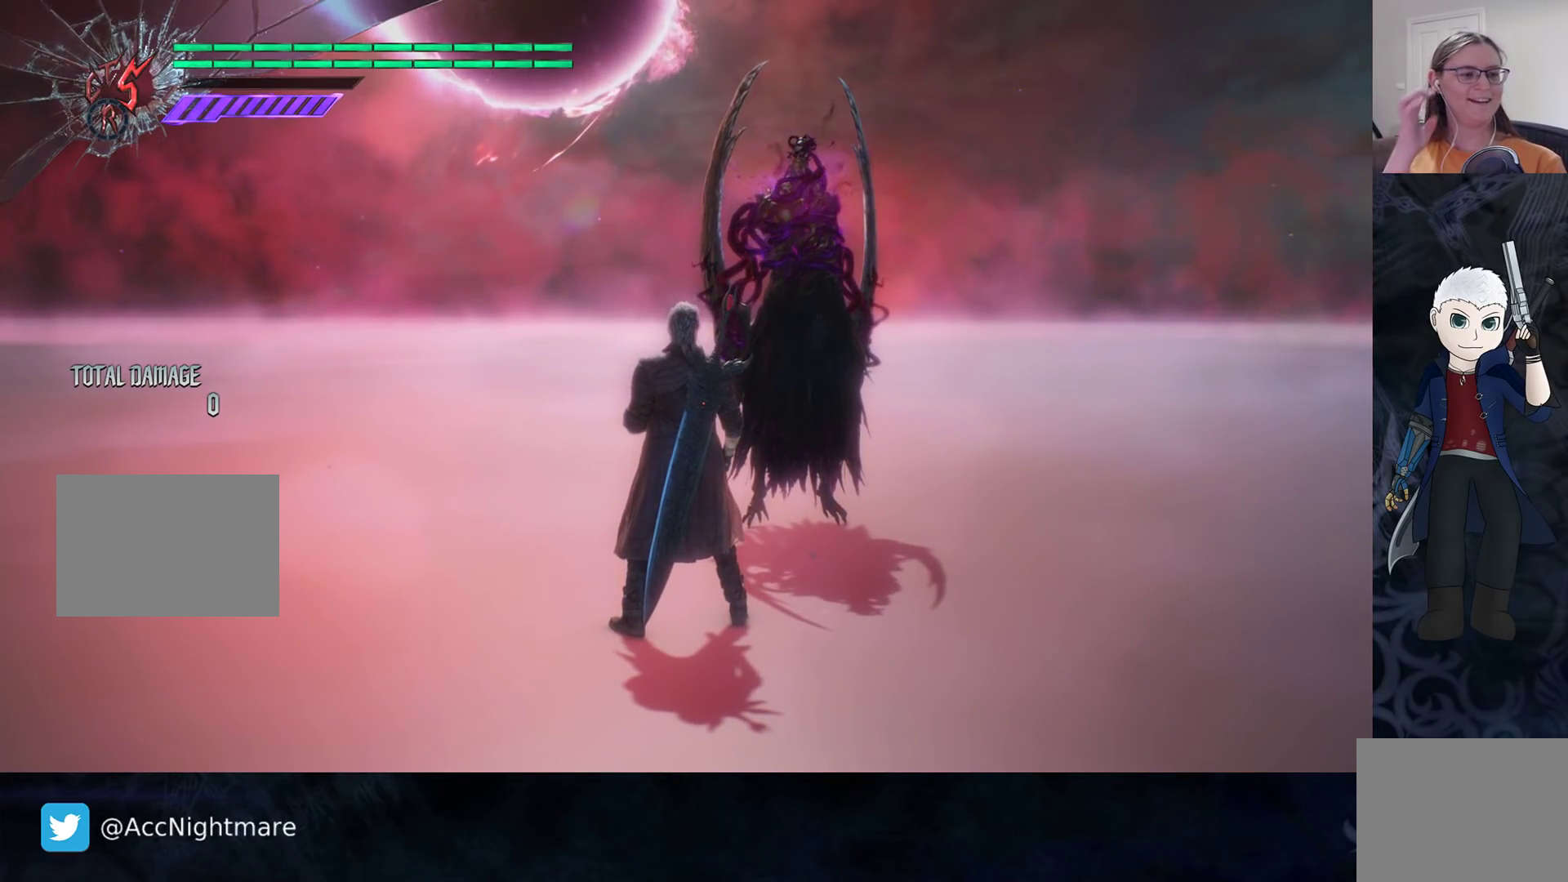
{"buttons": [], "left_stick": "center", "right_stick": "center", "events": []}
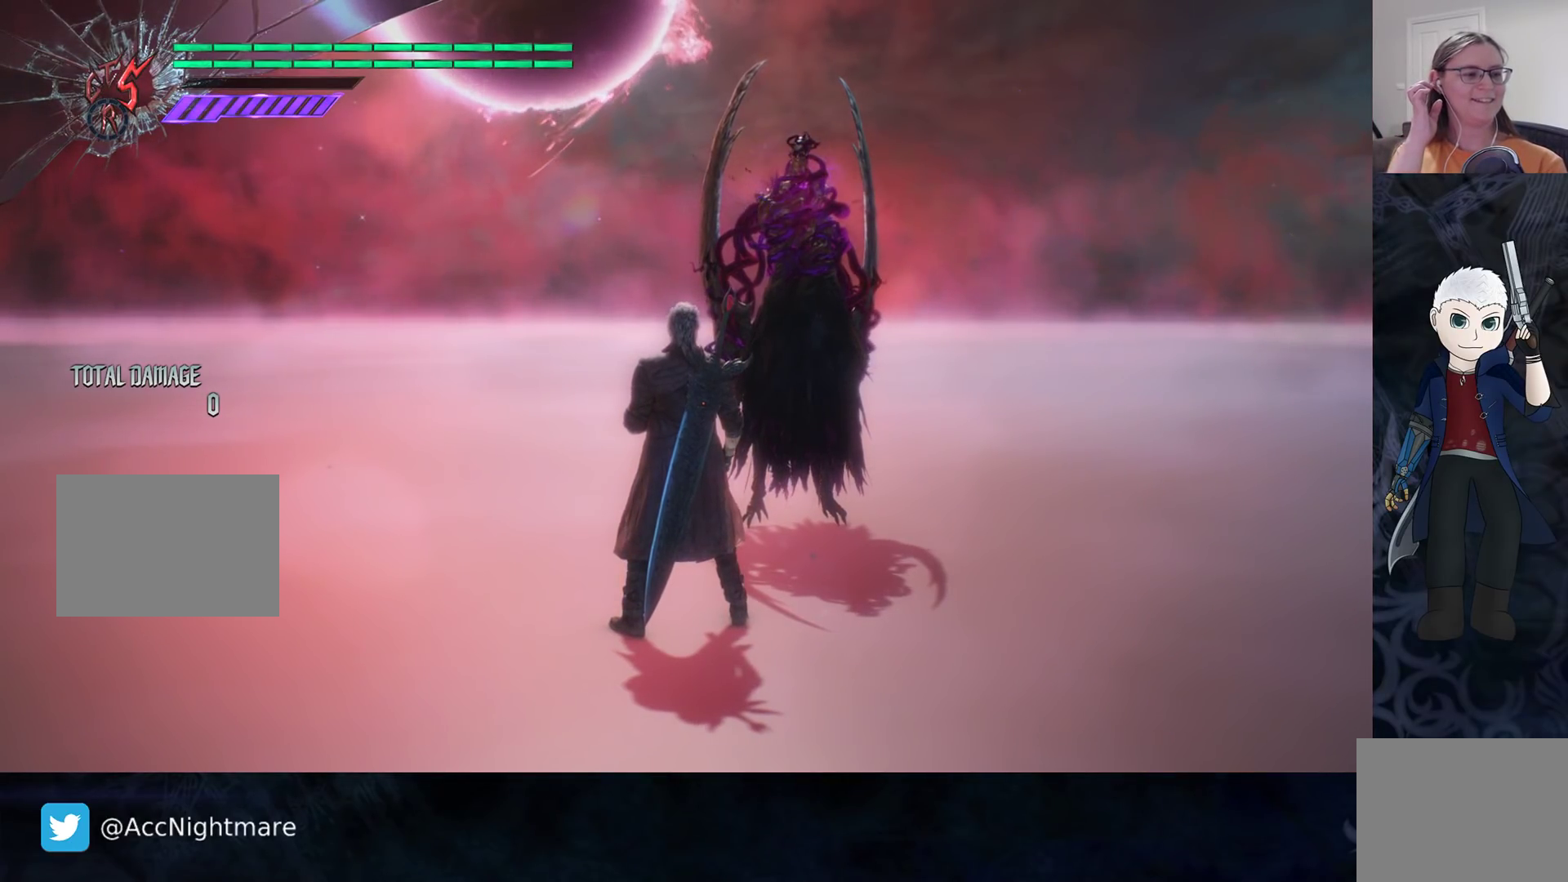
{"buttons": [], "left_stick": "center", "right_stick": "center", "events": []}
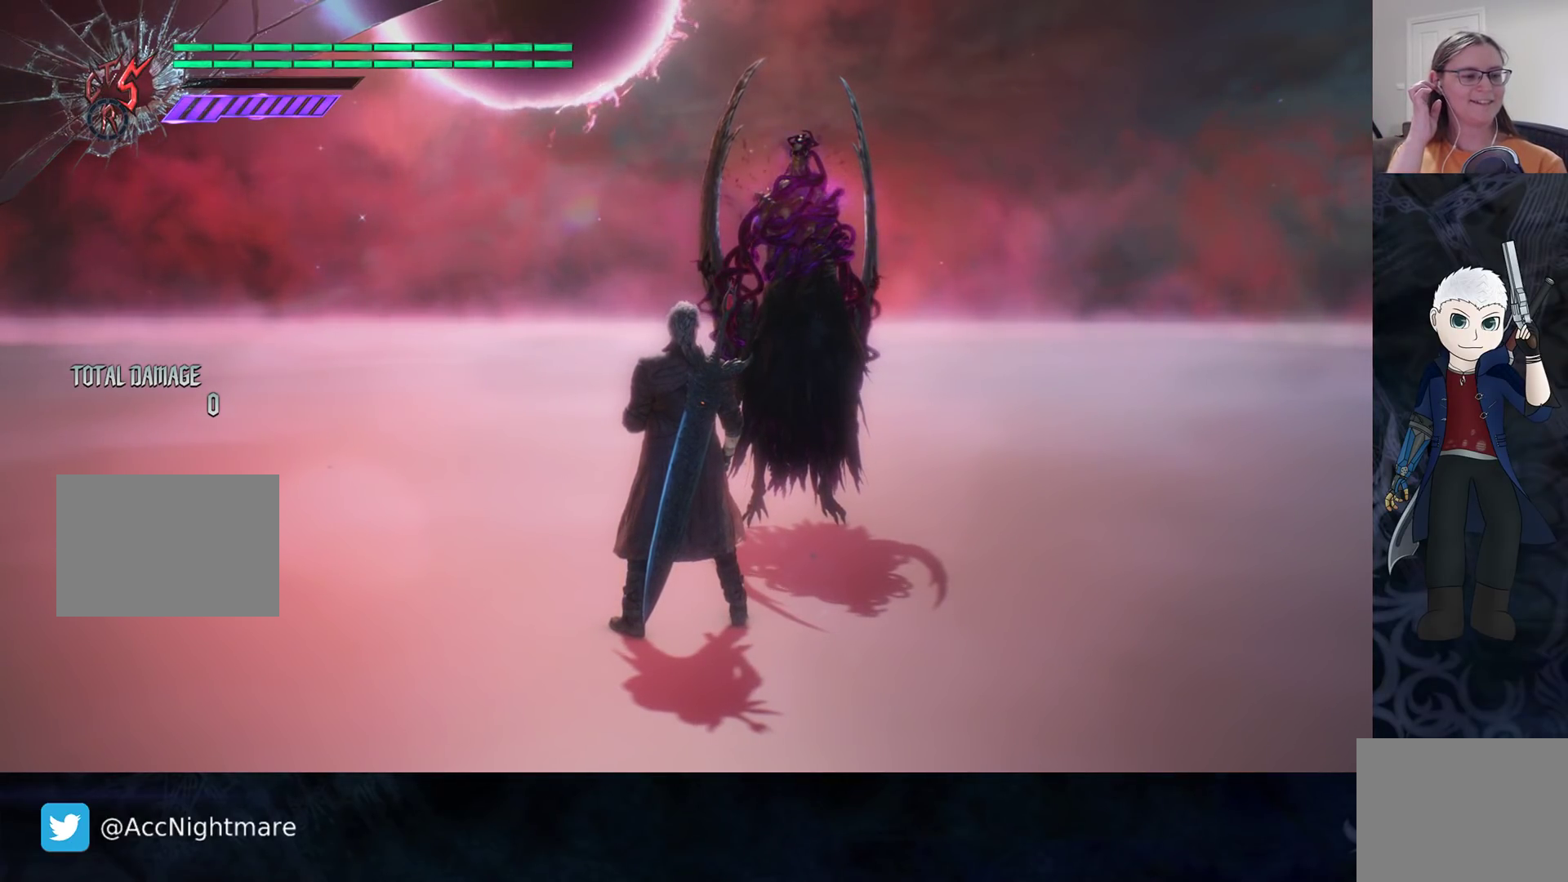
{"buttons": [], "left_stick": "center", "right_stick": "center", "events": []}
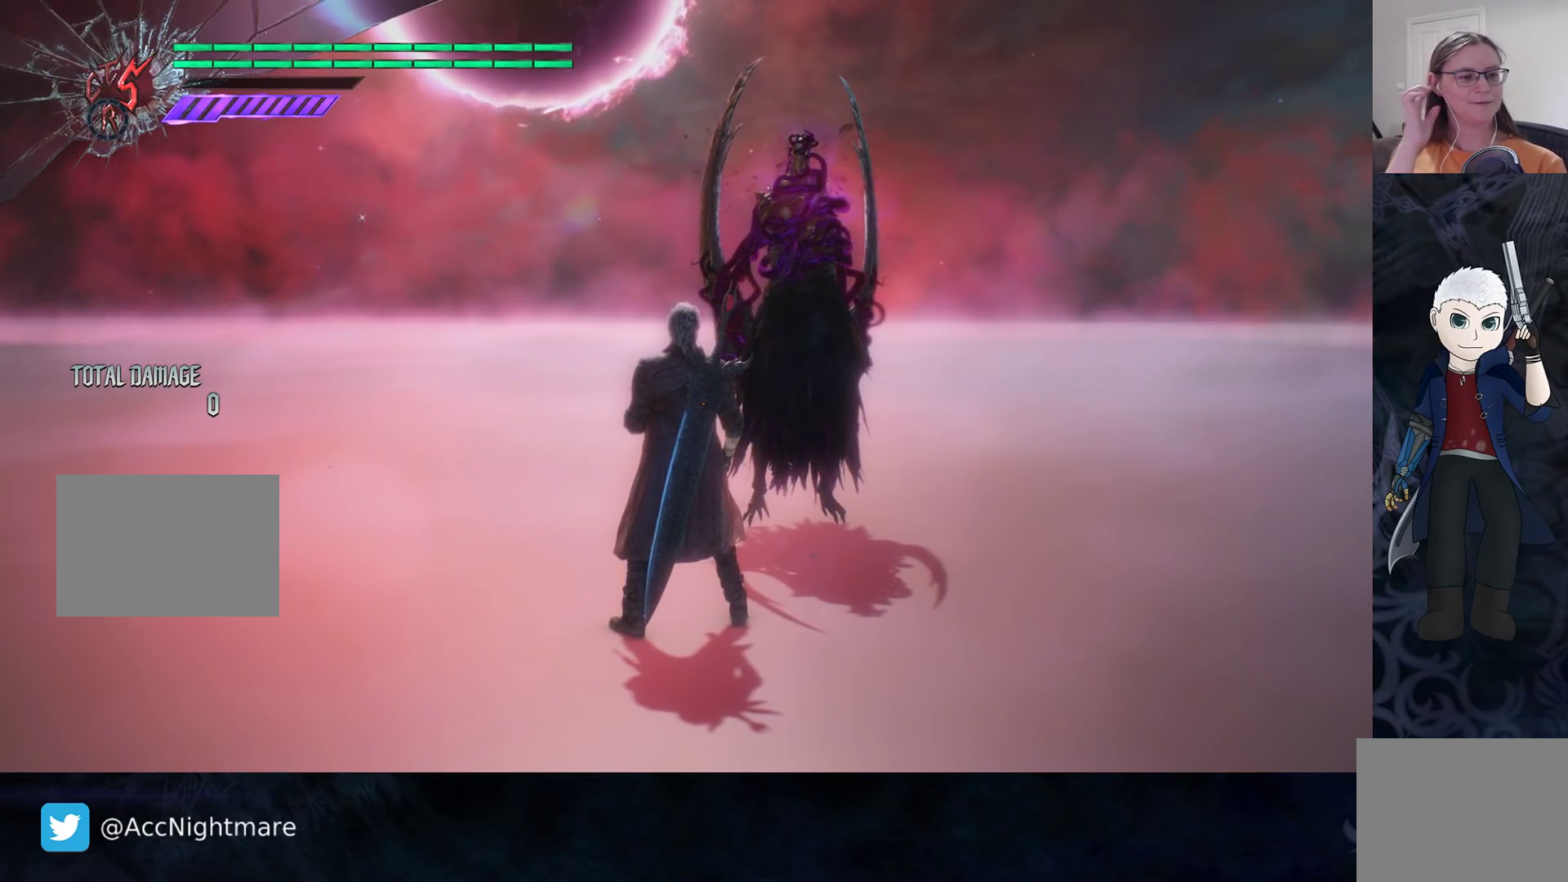
{"buttons": [], "left_stick": "center", "right_stick": "center", "events": []}
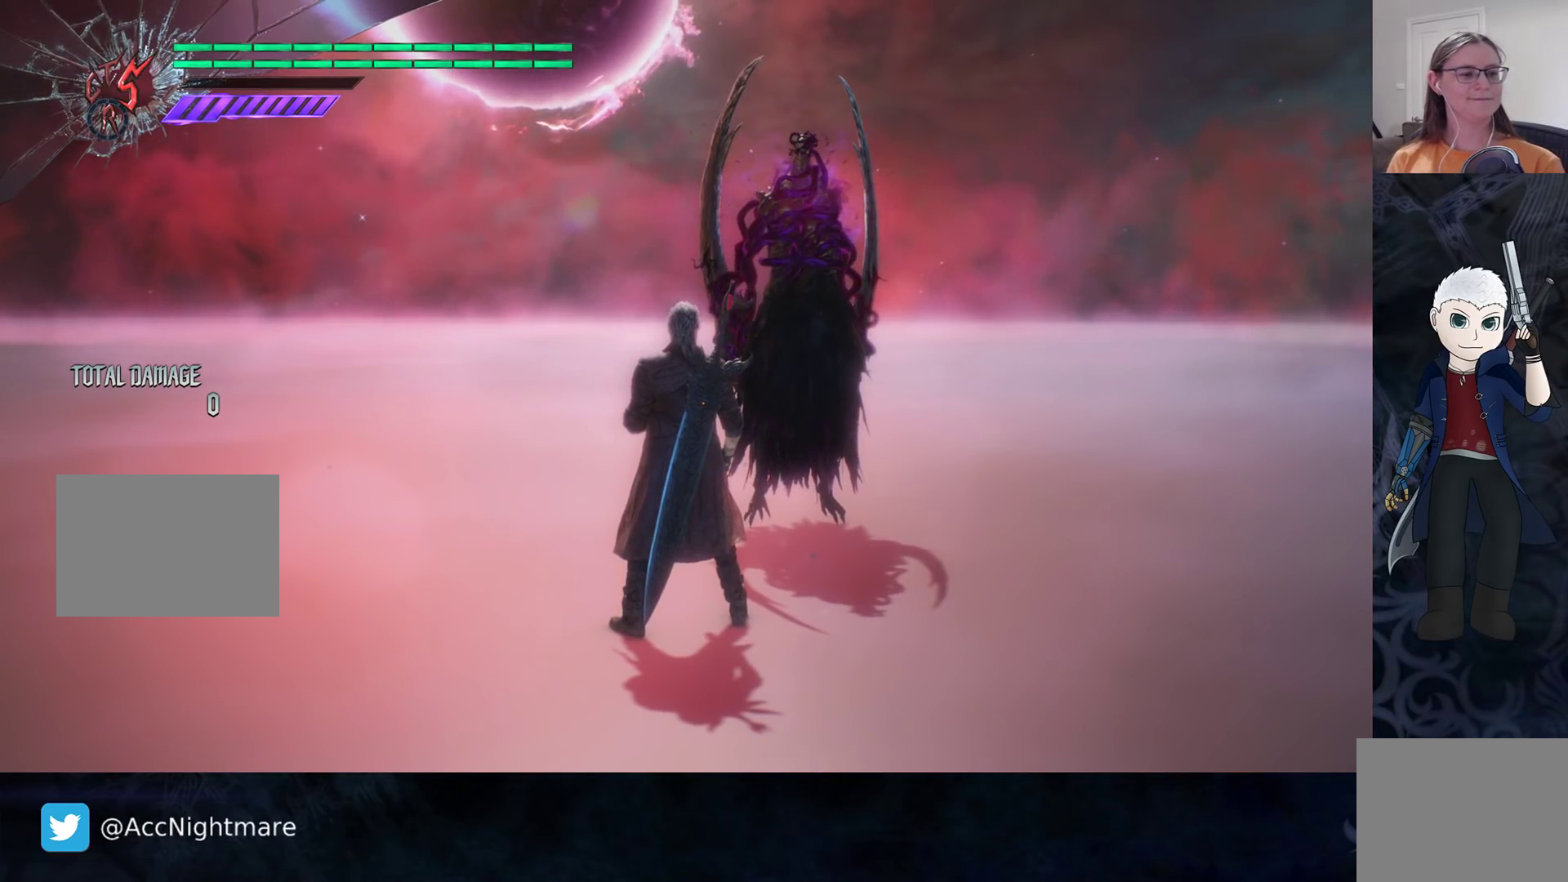
{"buttons": [], "left_stick": "center", "right_stick": "center", "events": []}
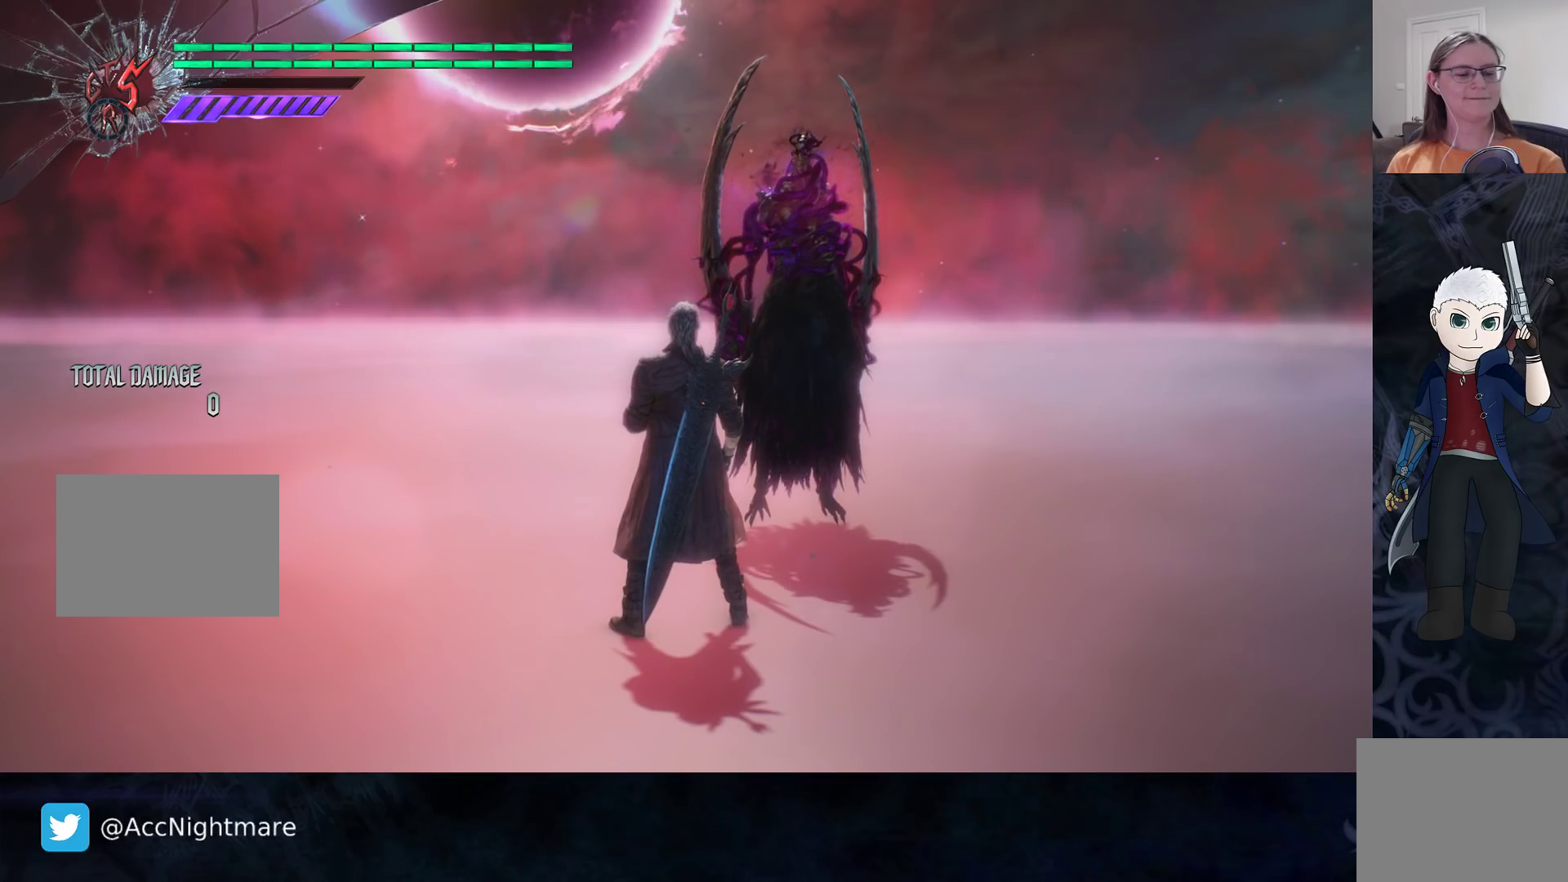
{"buttons": [], "left_stick": "center", "right_stick": "center", "events": []}
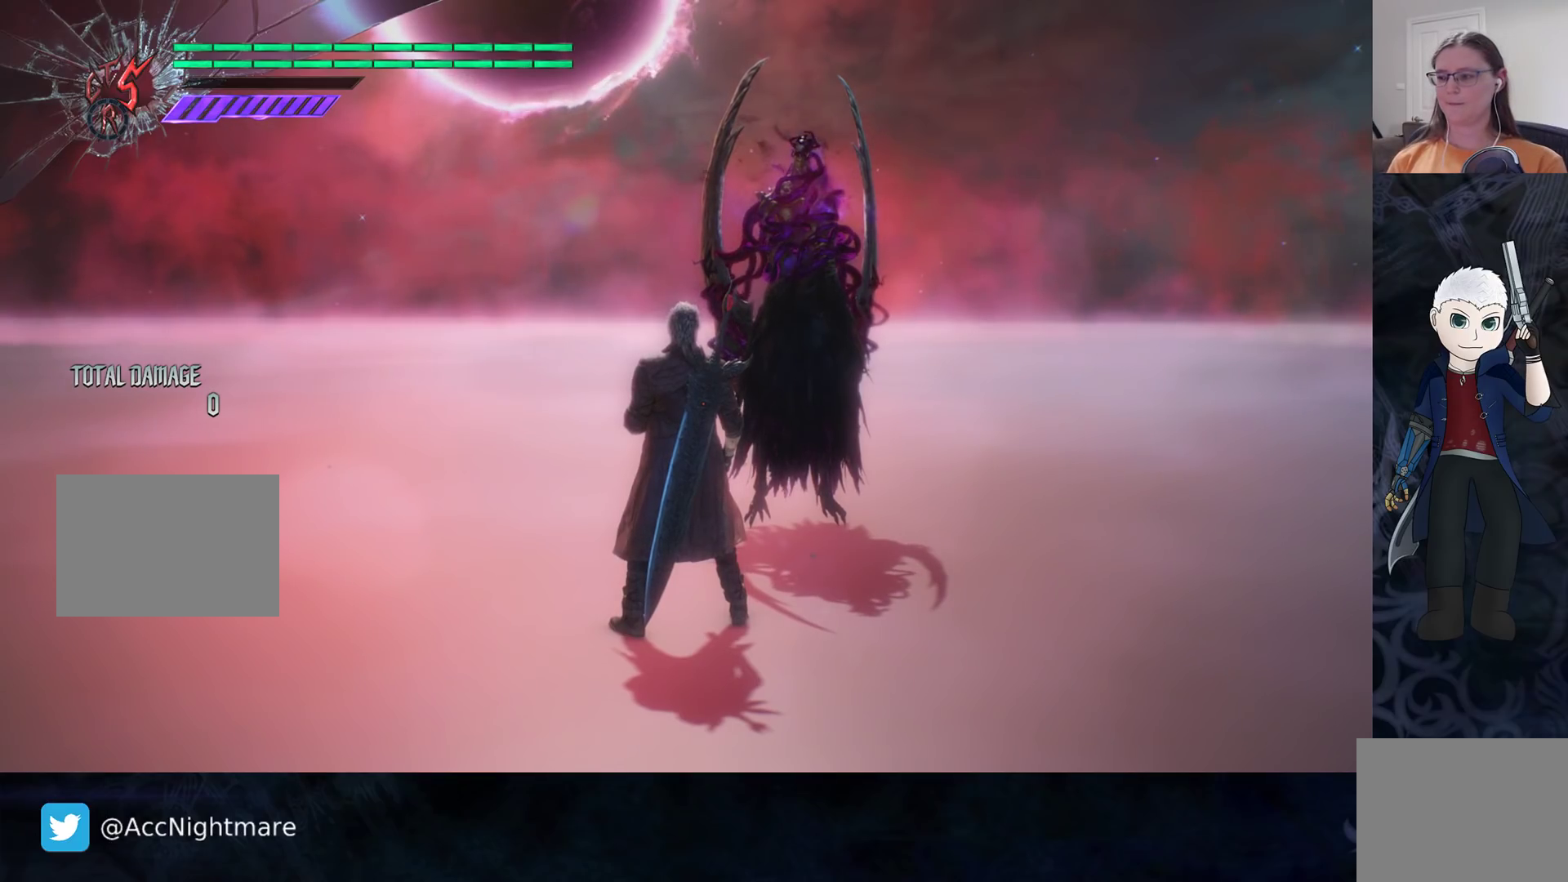
{"buttons": ["R2"], "left_stick": "center", "right_stick": "center", "events": [[50, "R2", "down"]]}
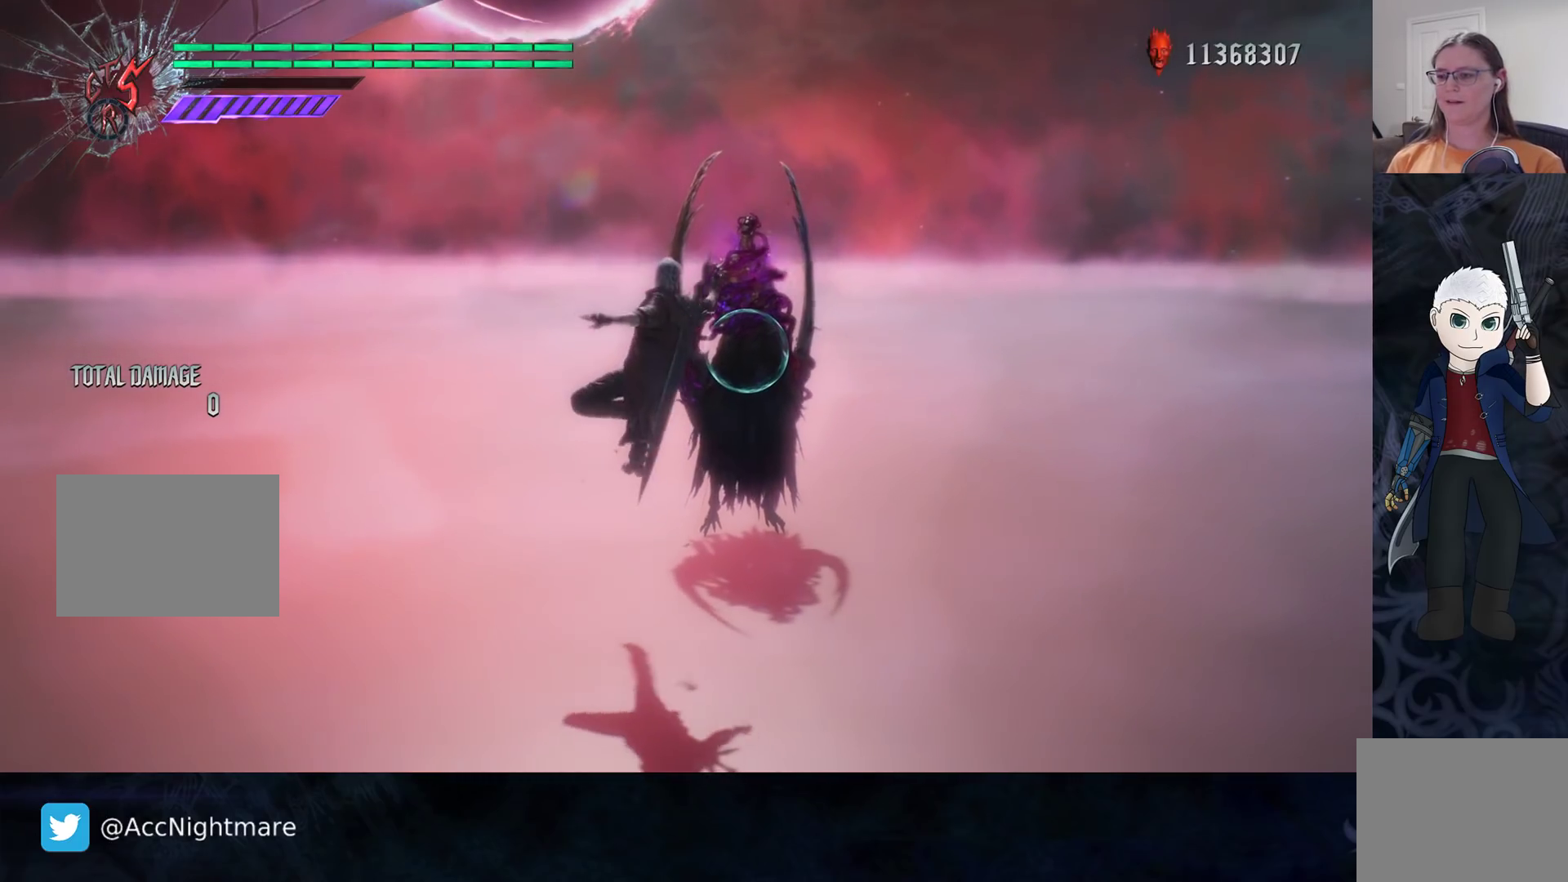
{"buttons": [], "left_stick": "center", "right_stick": "center", "events": [[117, "R2", "up"]]}
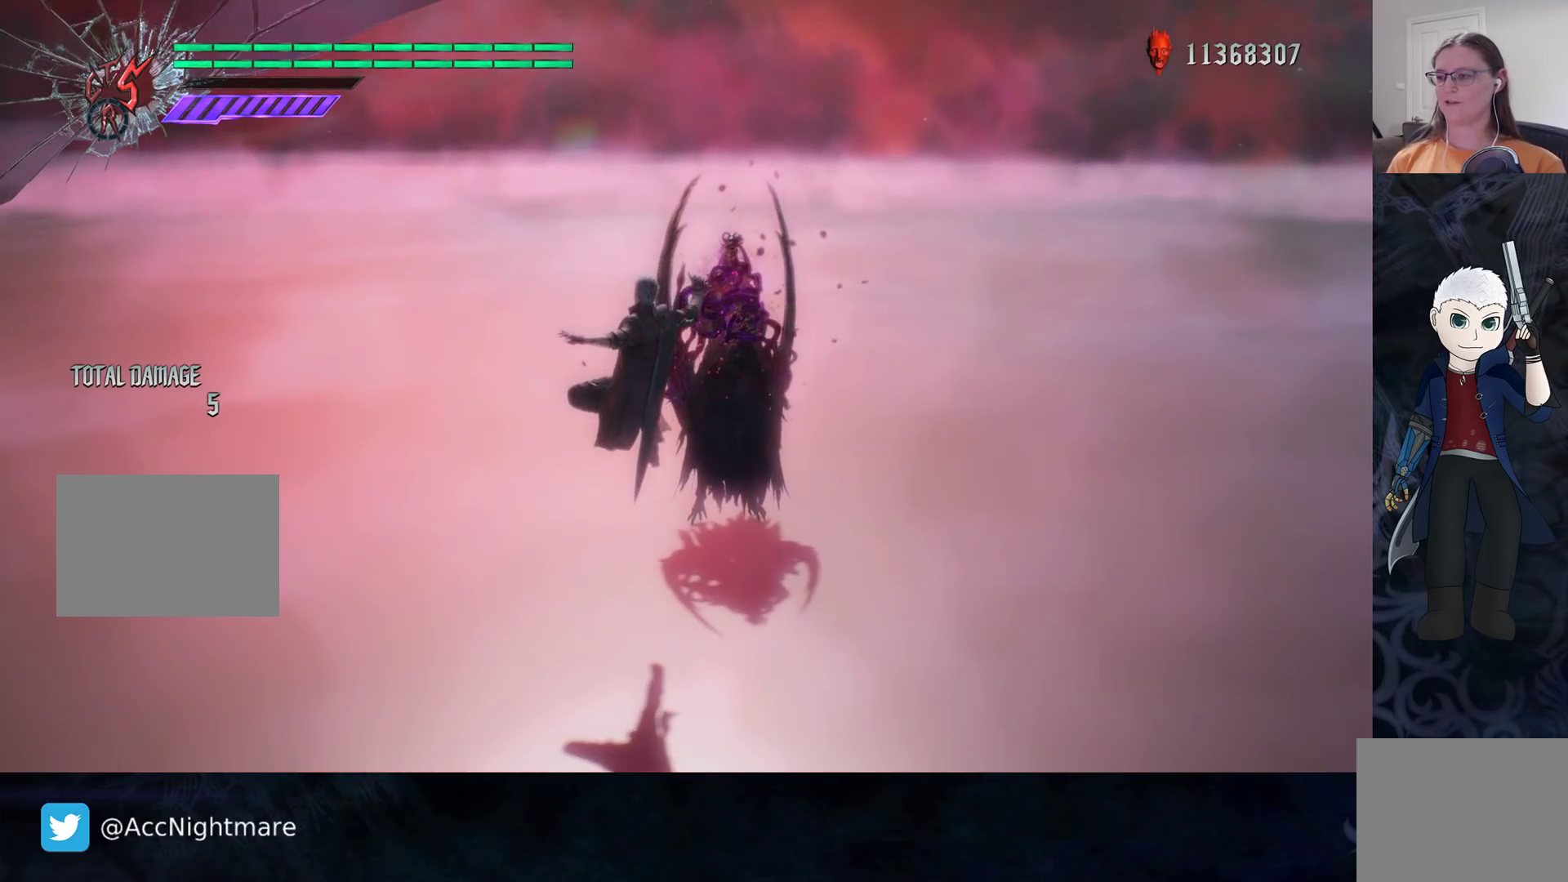
{"buttons": [], "left_stick": "center", "right_stick": "center", "events": []}
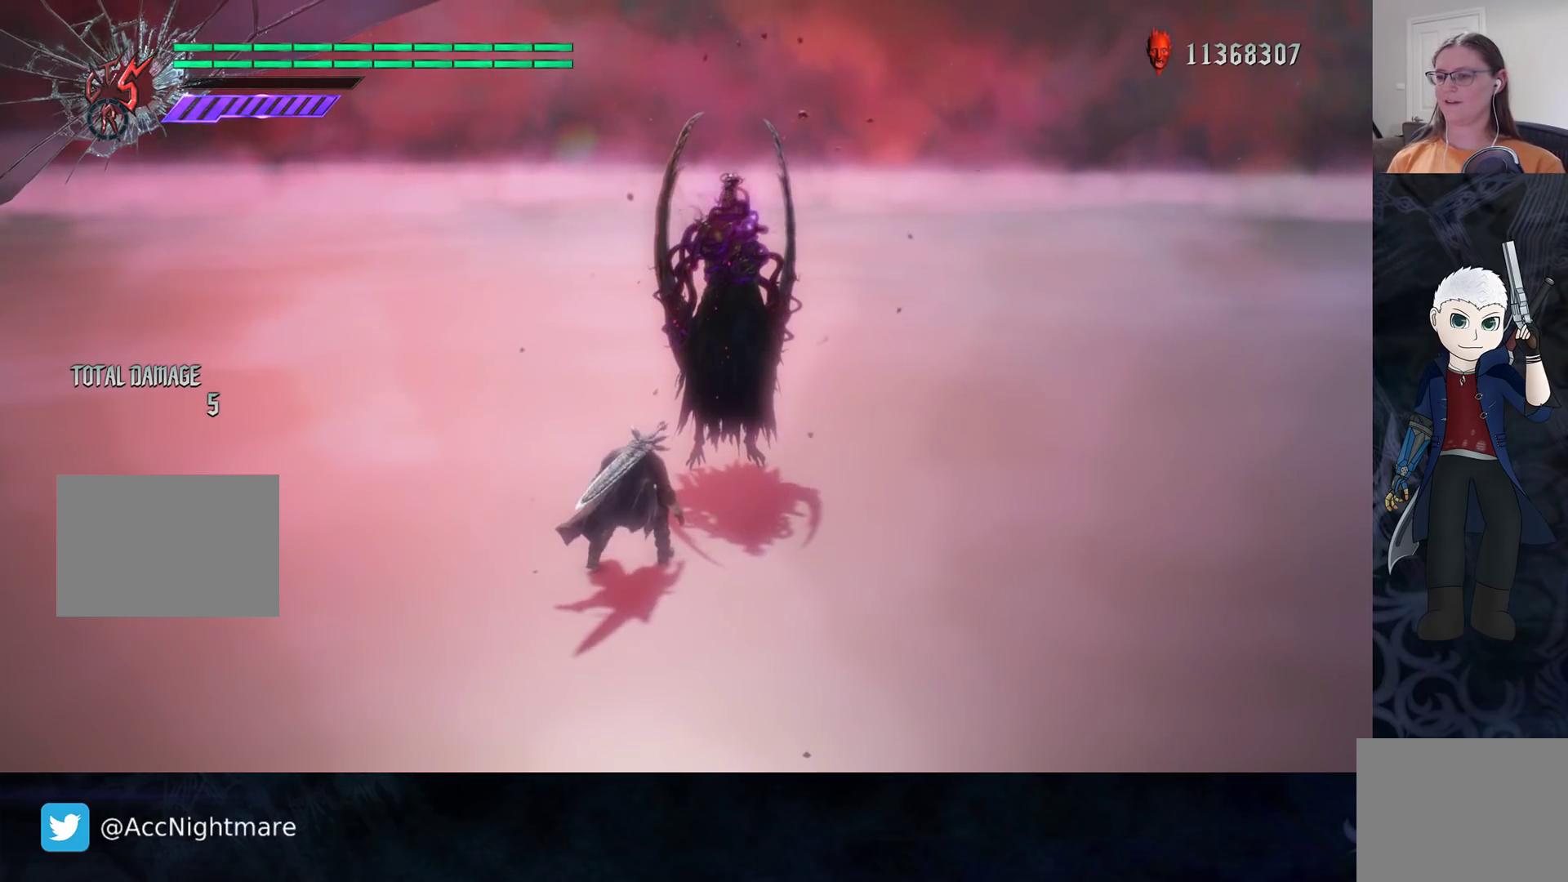
{"buttons": [], "left_stick": "center", "right_stick": "right", "events": [[33, "left_stick", "up"], [250, "right_stick", "right"], [350, "left_stick", "center"]]}
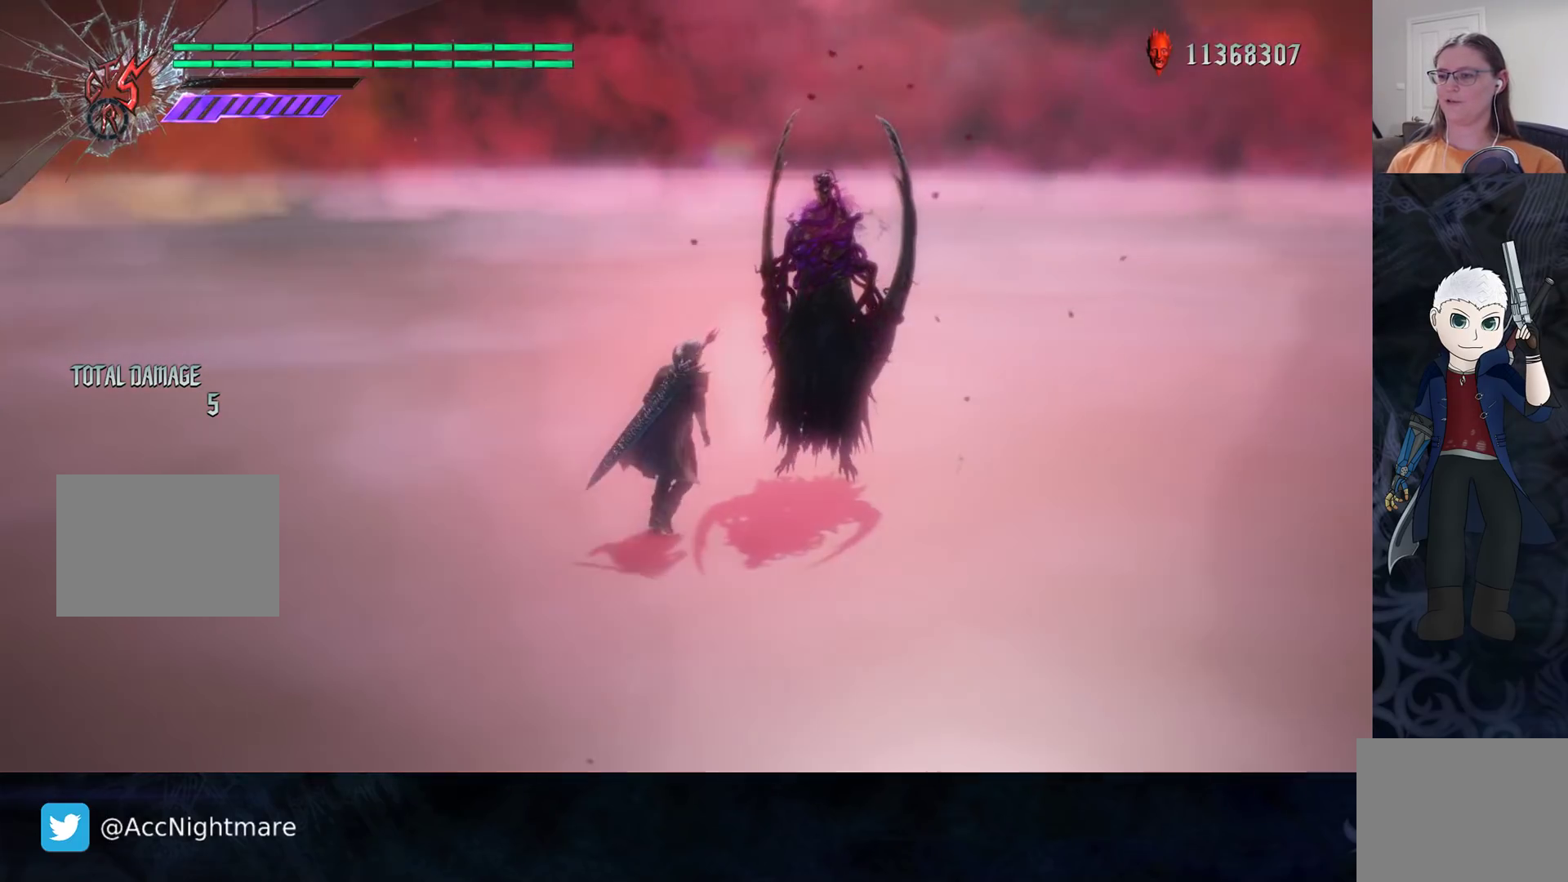
{"buttons": [], "left_stick": "center", "right_stick": "center", "events": [[200, "right_stick", "center"]]}